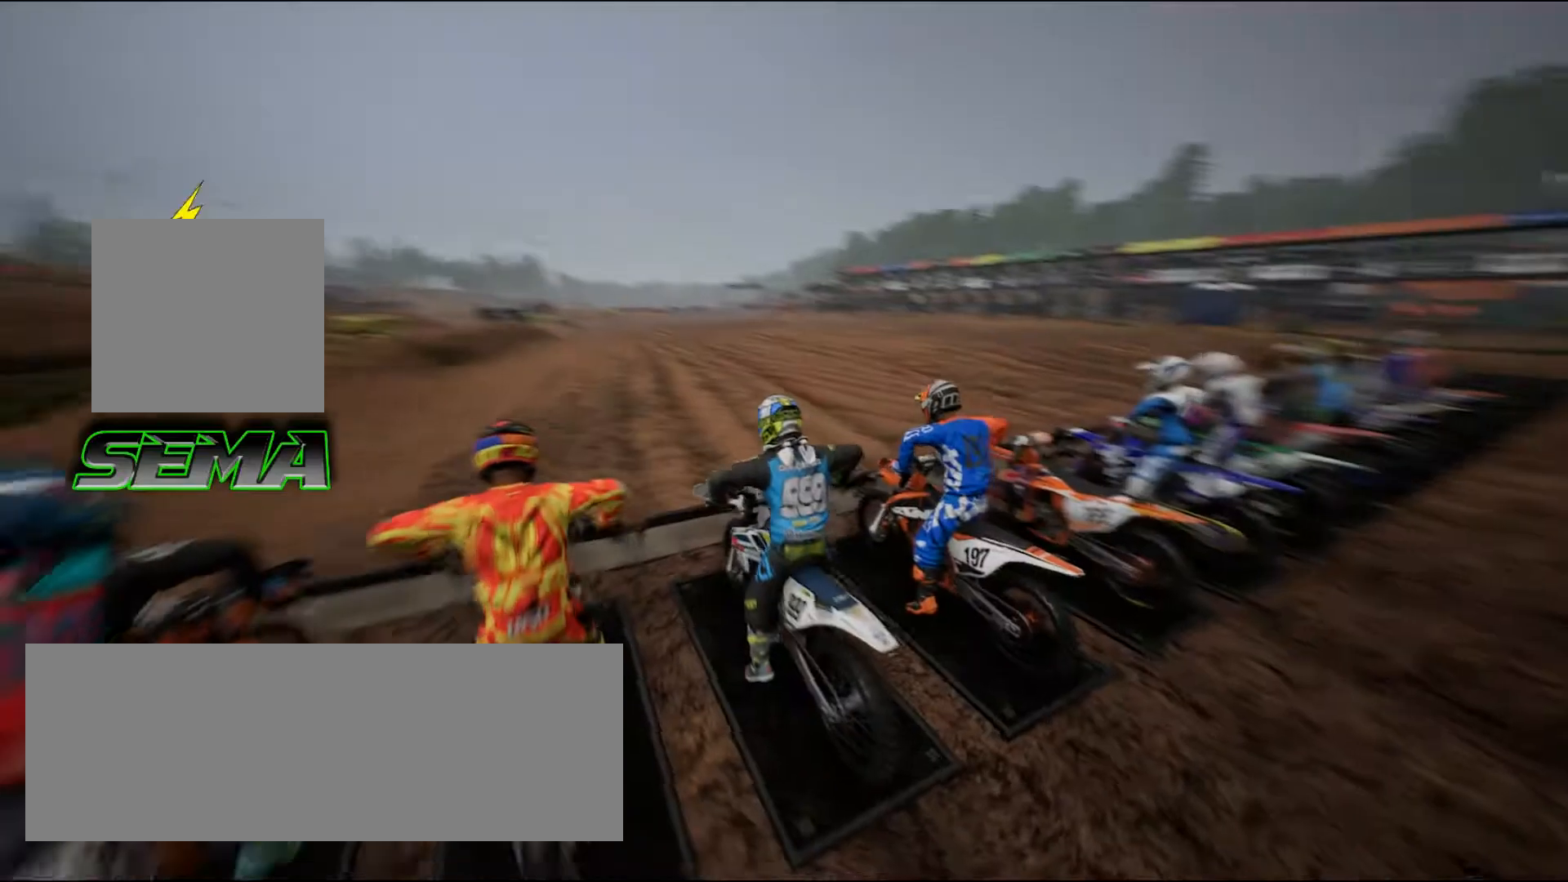
Gameplay with keyboard and mouse; each line is a JSON object with the keys and mouse buttons held at the frame after it. "events" lists presses ("down") and releases ("up") of ".", "/", "0", "1", "2", "3", "4", "5", "6", "7", "8", "9", "a", "alt_l", "alt_r", "b", "backslash", "backspace", "c", "caps_lock", "comma", "ctrl_l", "ctrl_r", "d", "down", "e", "equals", "escape", "f", "f1", "f10", "f11", "f12", "f2", "f3", "f4", "f5", "f6", "f7", "f8", "f9", "g", "h", "i", "j", "k", "l", "lbracket", "left", "m", "minus", "n", "o", "p", "q", "quote", "r", "rbracket", "return", "right", "s", "semicolon", "shift_l", "shift_r", "space", "super", "t", "tab", "tilde", "u", "up", "v", "w", "x", "y", "z", "mouse_left", "mouse_wheel", "mouse_right", "mouse_mb4" and "mouse_mb5" between this image and that frame as [ms after this image, input, new state], when the widget could be followed in between. "mouse_left", "mouse_wheel", "mouse_right", "mouse_mb4", "mouse_mb5" = the "left", "wheel", "right", "mb4", "mb5" buttons of the "mouse" list. No other keys are recorded. "wheel" means that the mouse wheel is clicked or scrolled. Mouse movement is not recorded.
{"keys": [], "mouse": [], "events": []}
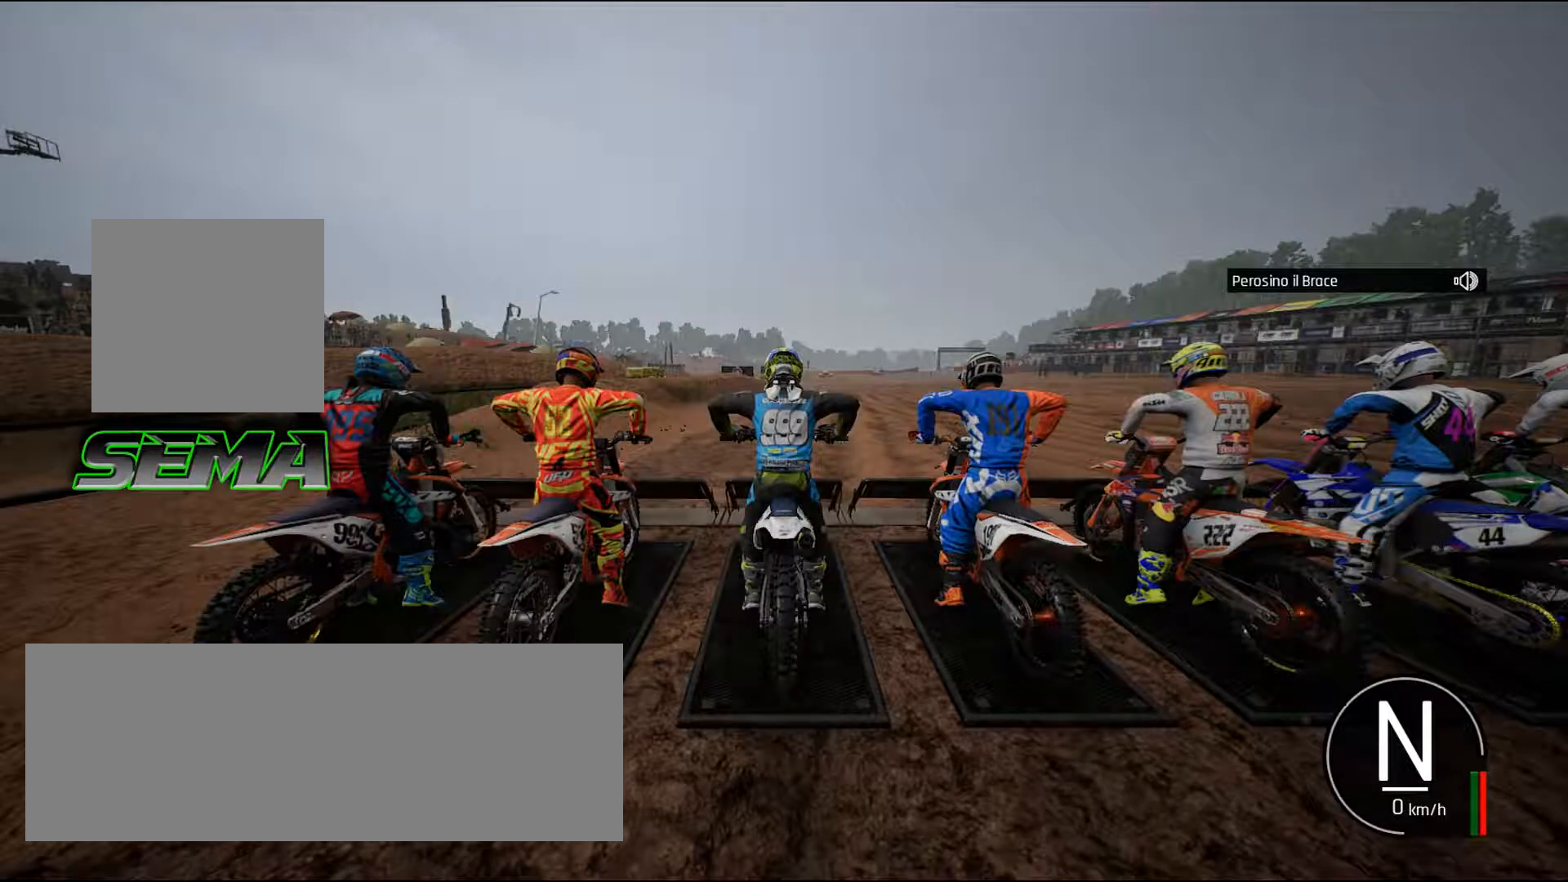
{"keys": ["up"], "mouse": [], "events": [[467, "up", "down"]]}
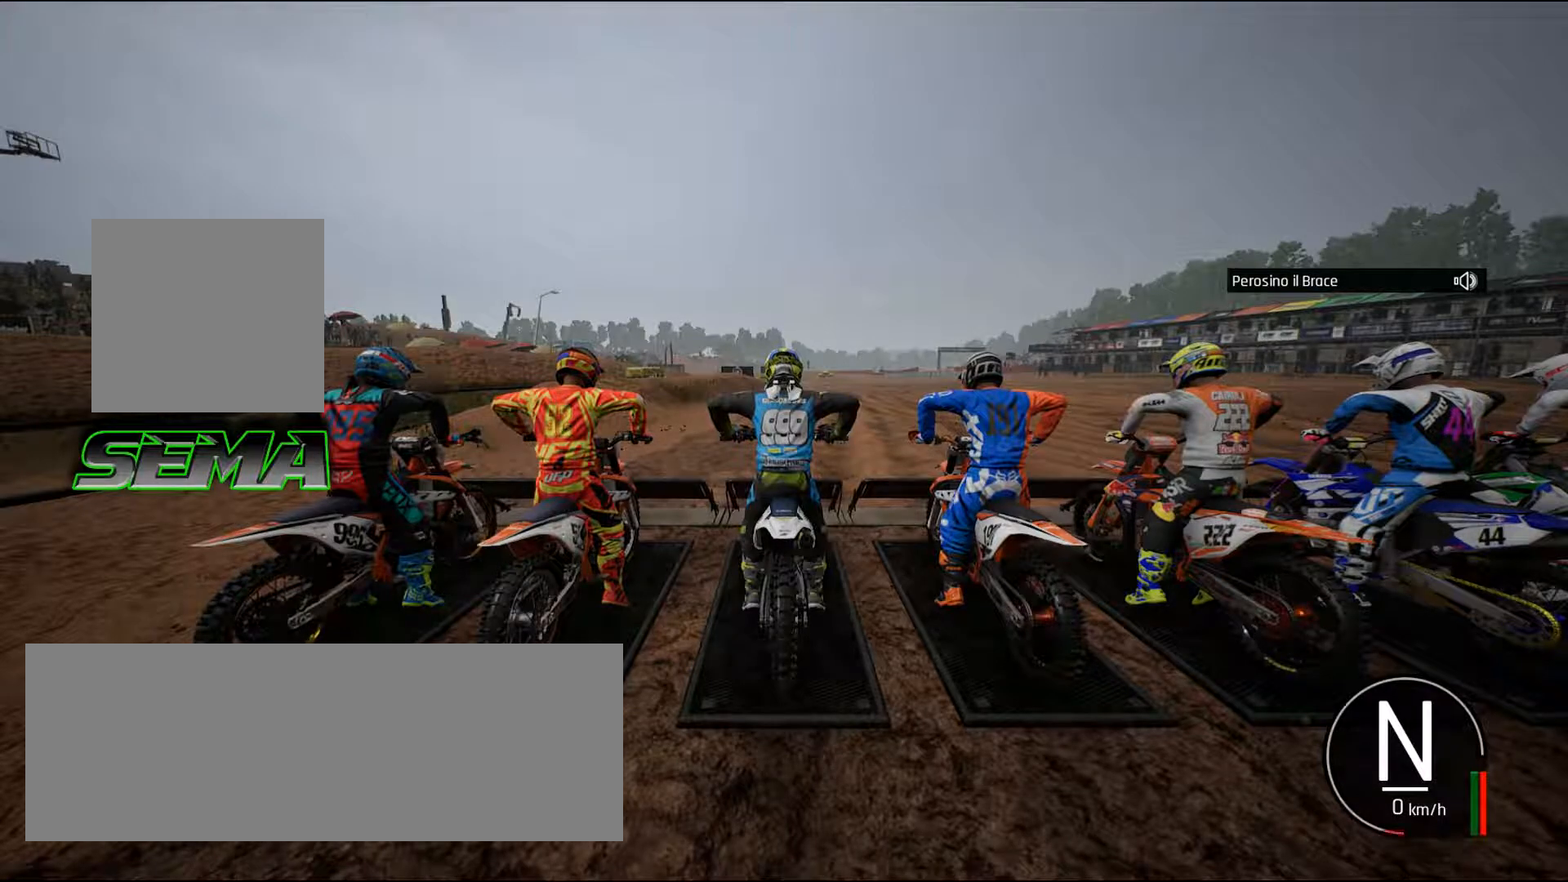
{"keys": [], "mouse": [], "events": [[250, "up", "up"]]}
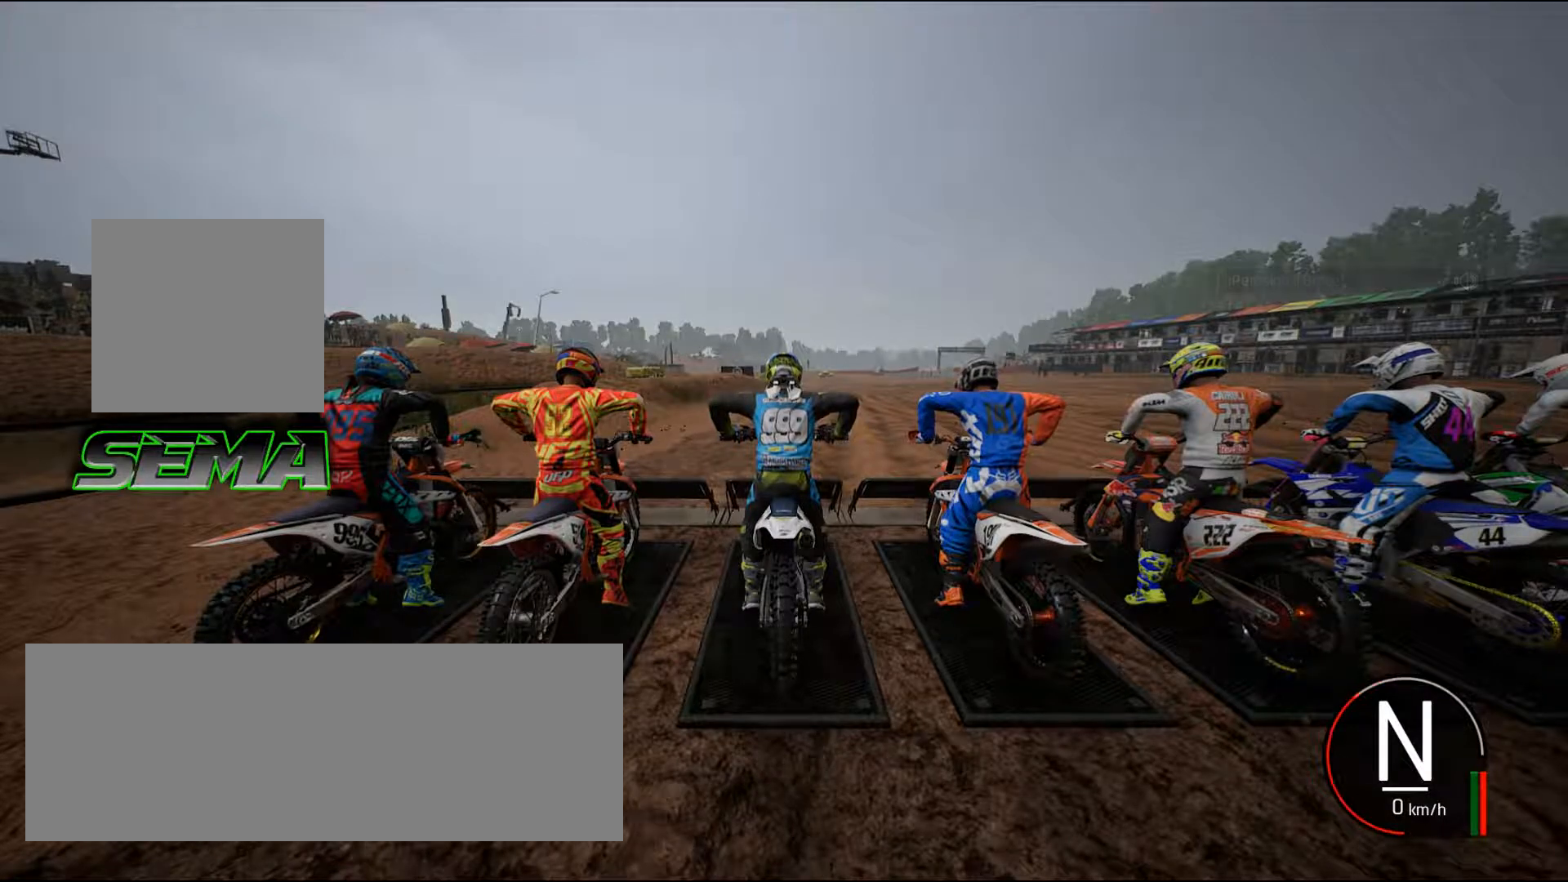
{"keys": [], "mouse": [], "events": [[133, "up", "down"], [317, "up", "up"]]}
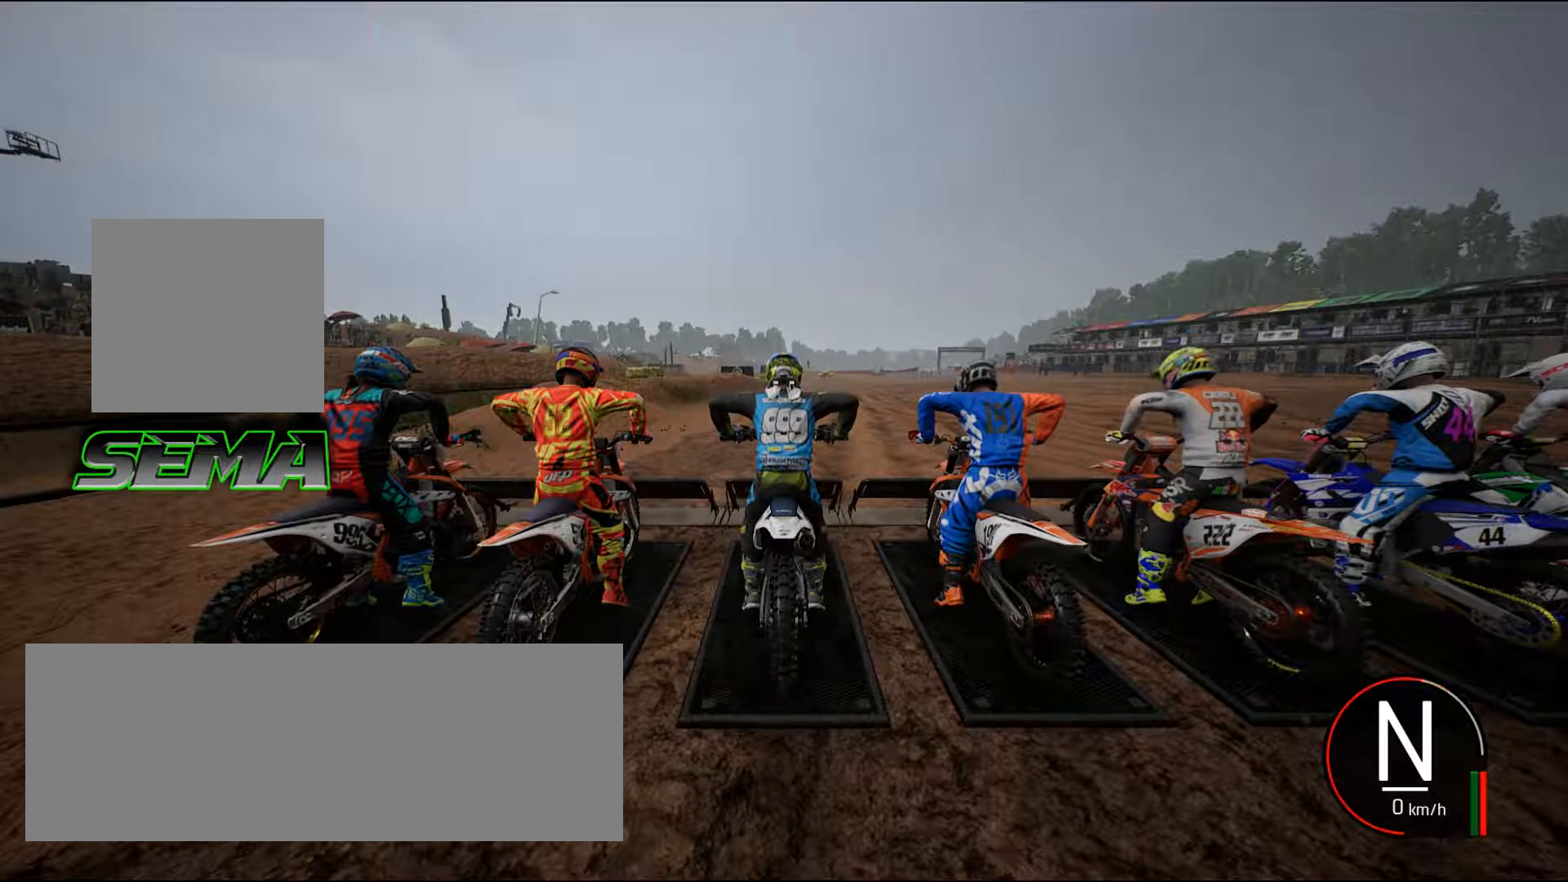
{"keys": ["up"], "mouse": [], "events": [[184, "up", "down"]]}
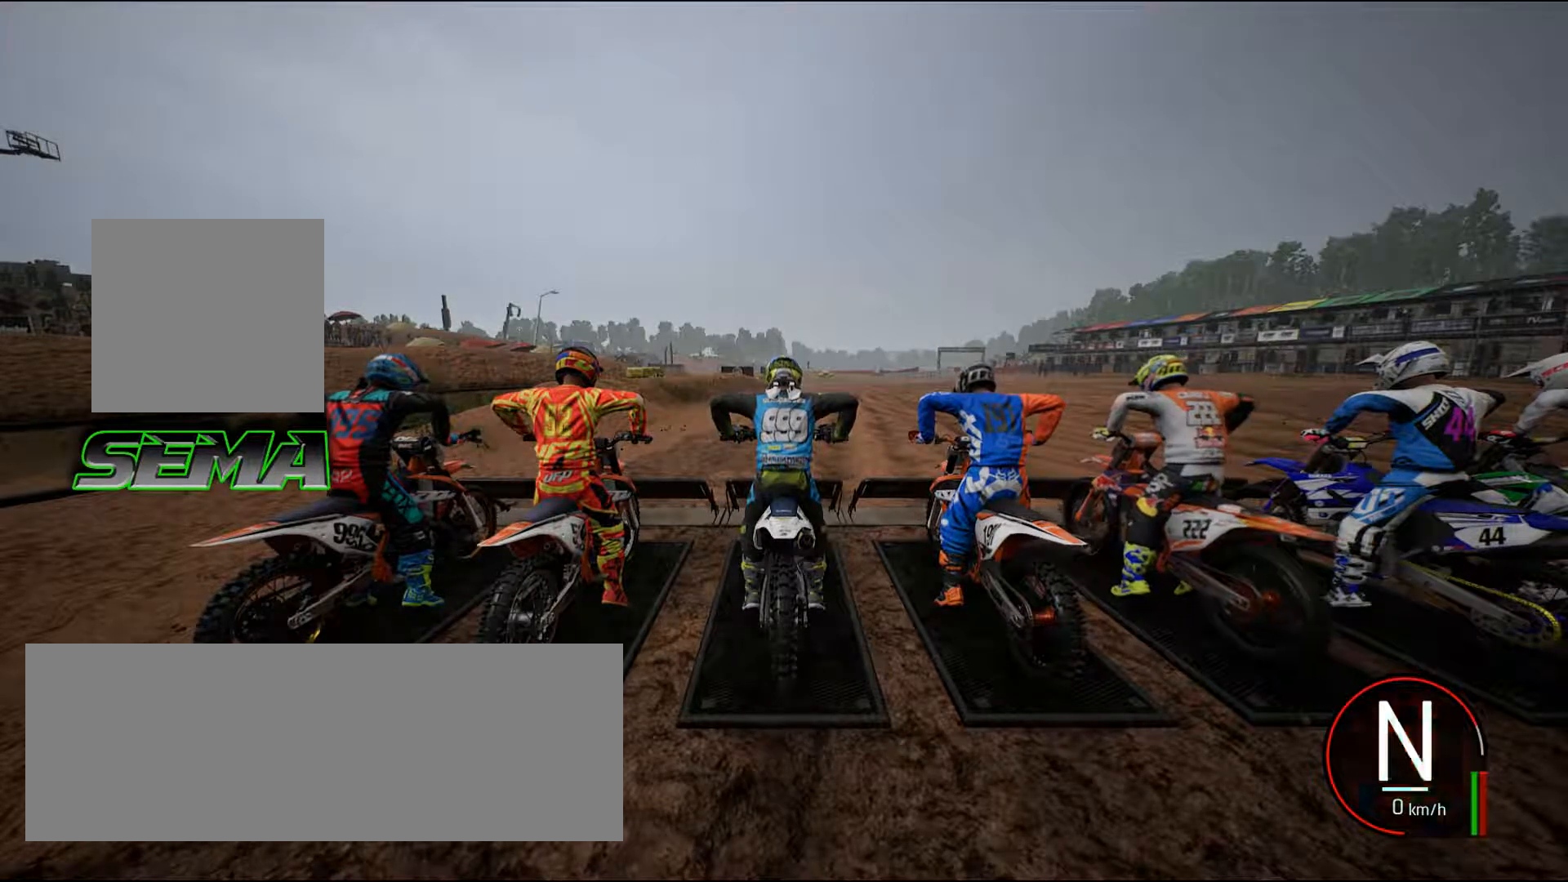
{"keys": ["up"], "mouse": [], "events": []}
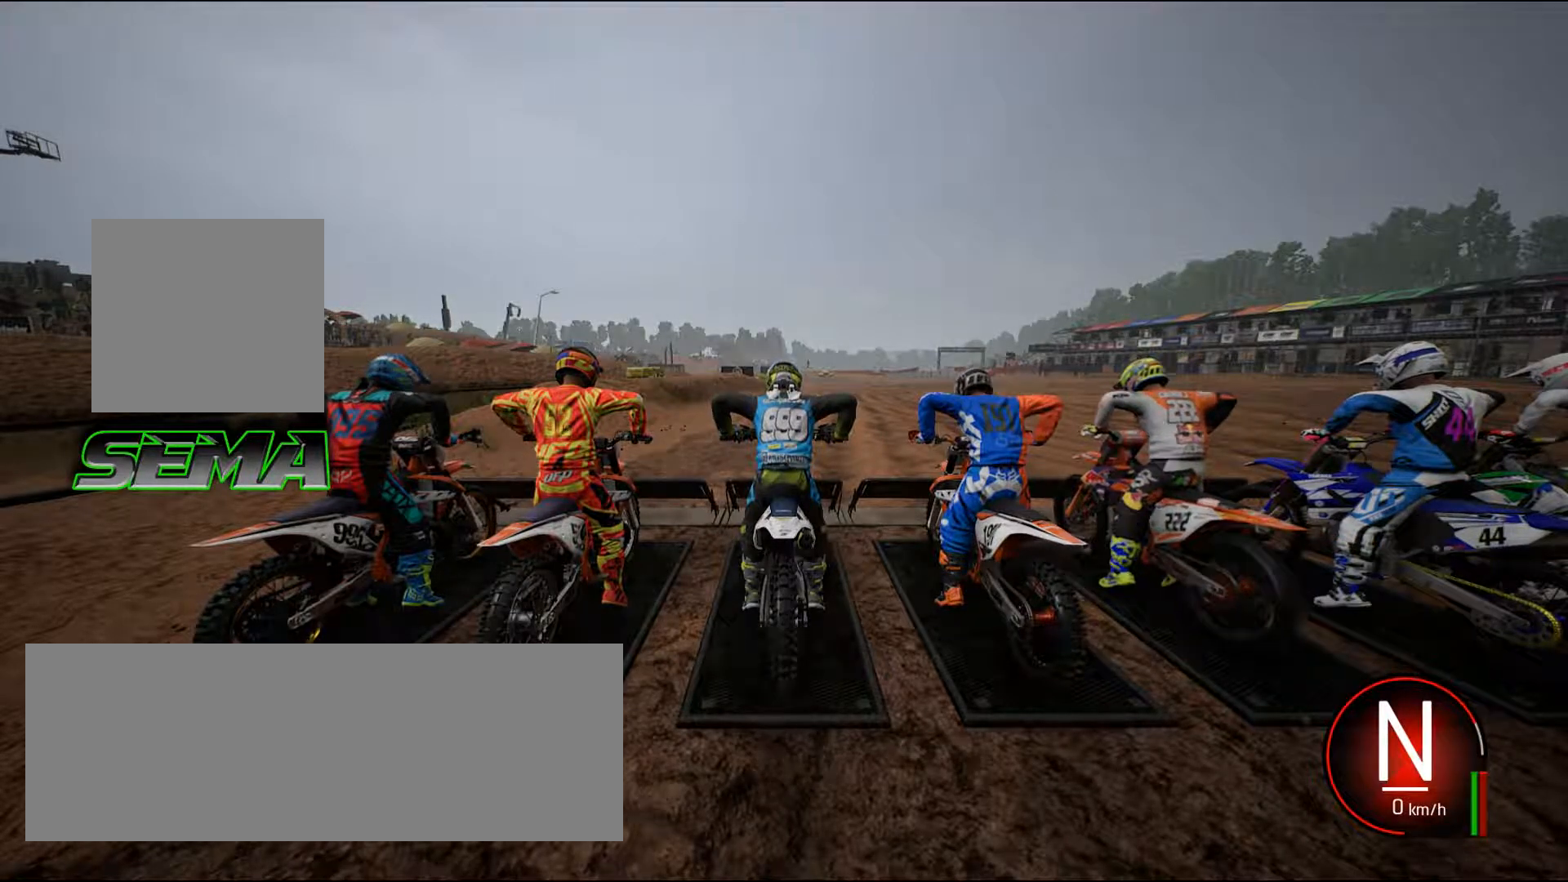
{"keys": ["up"], "mouse": [], "events": []}
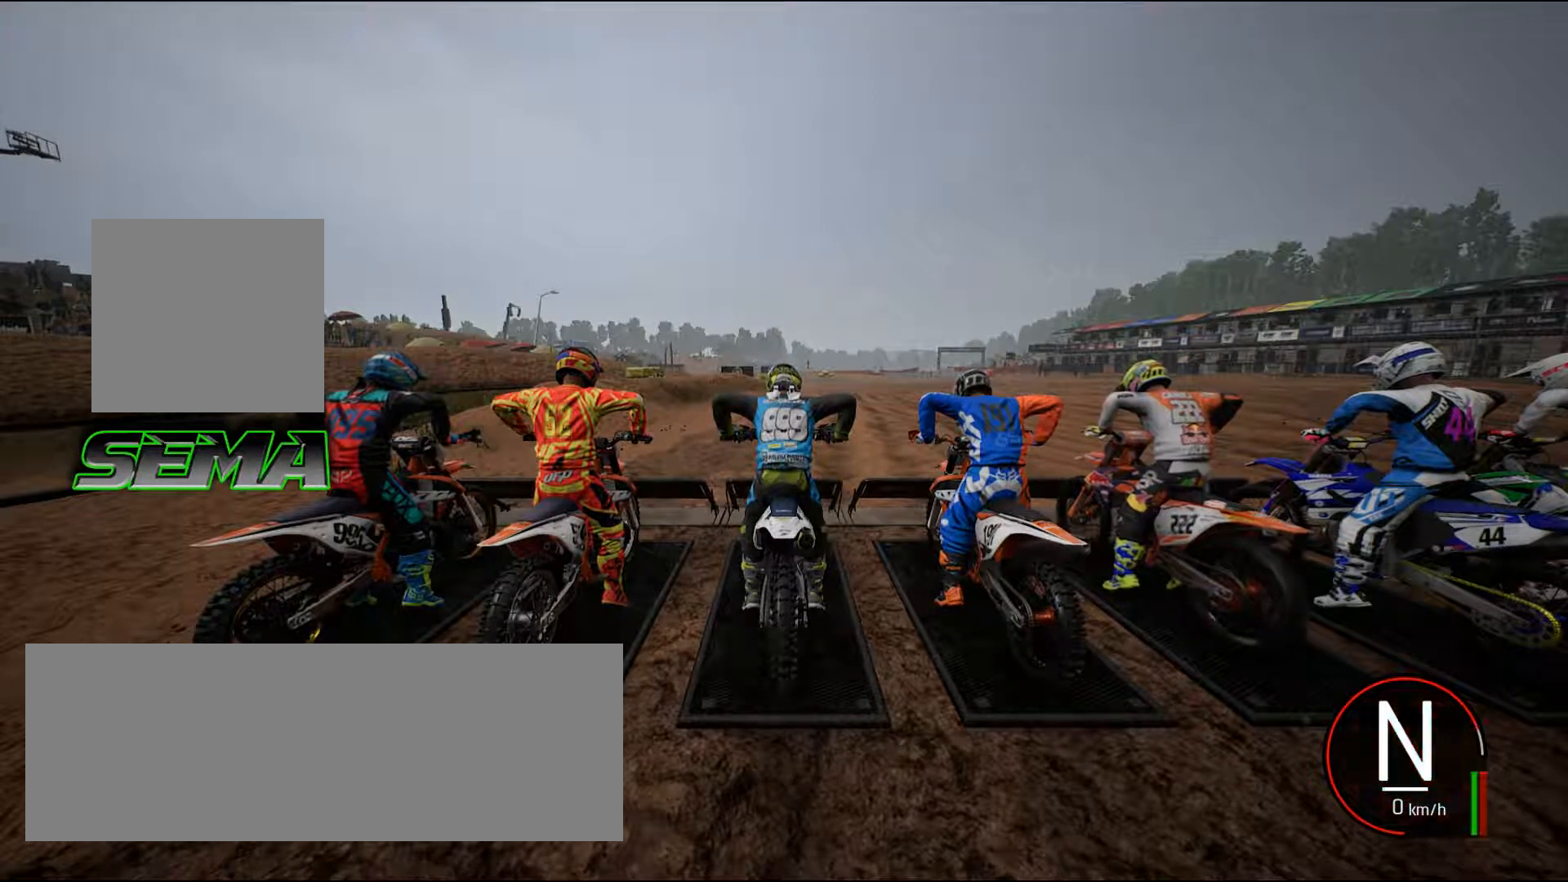
{"keys": ["up"], "mouse": [], "events": []}
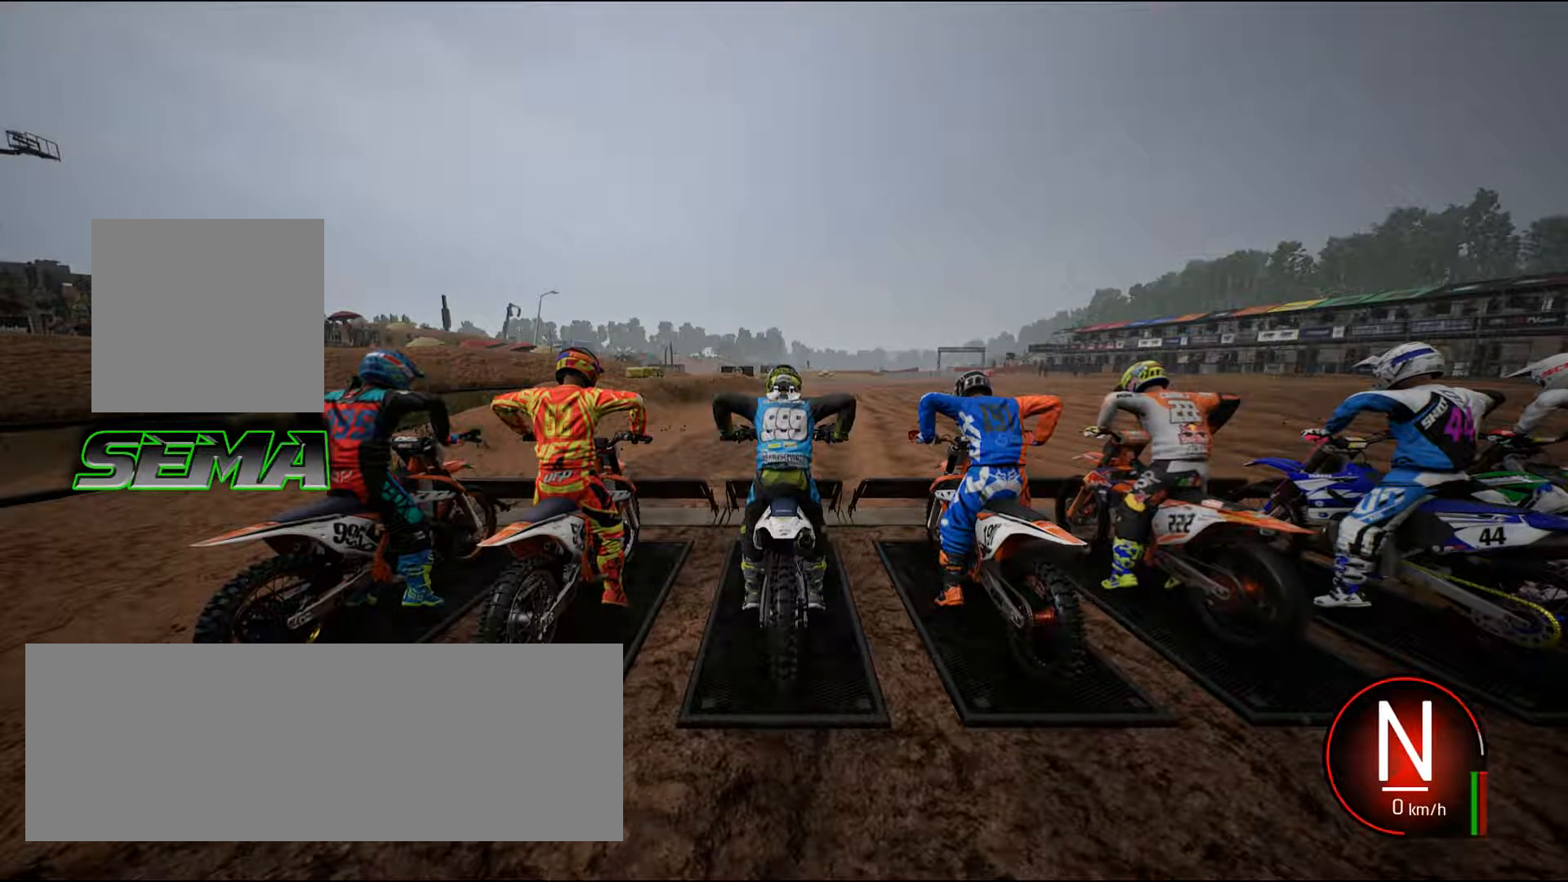
{"keys": ["up"], "mouse": [], "events": []}
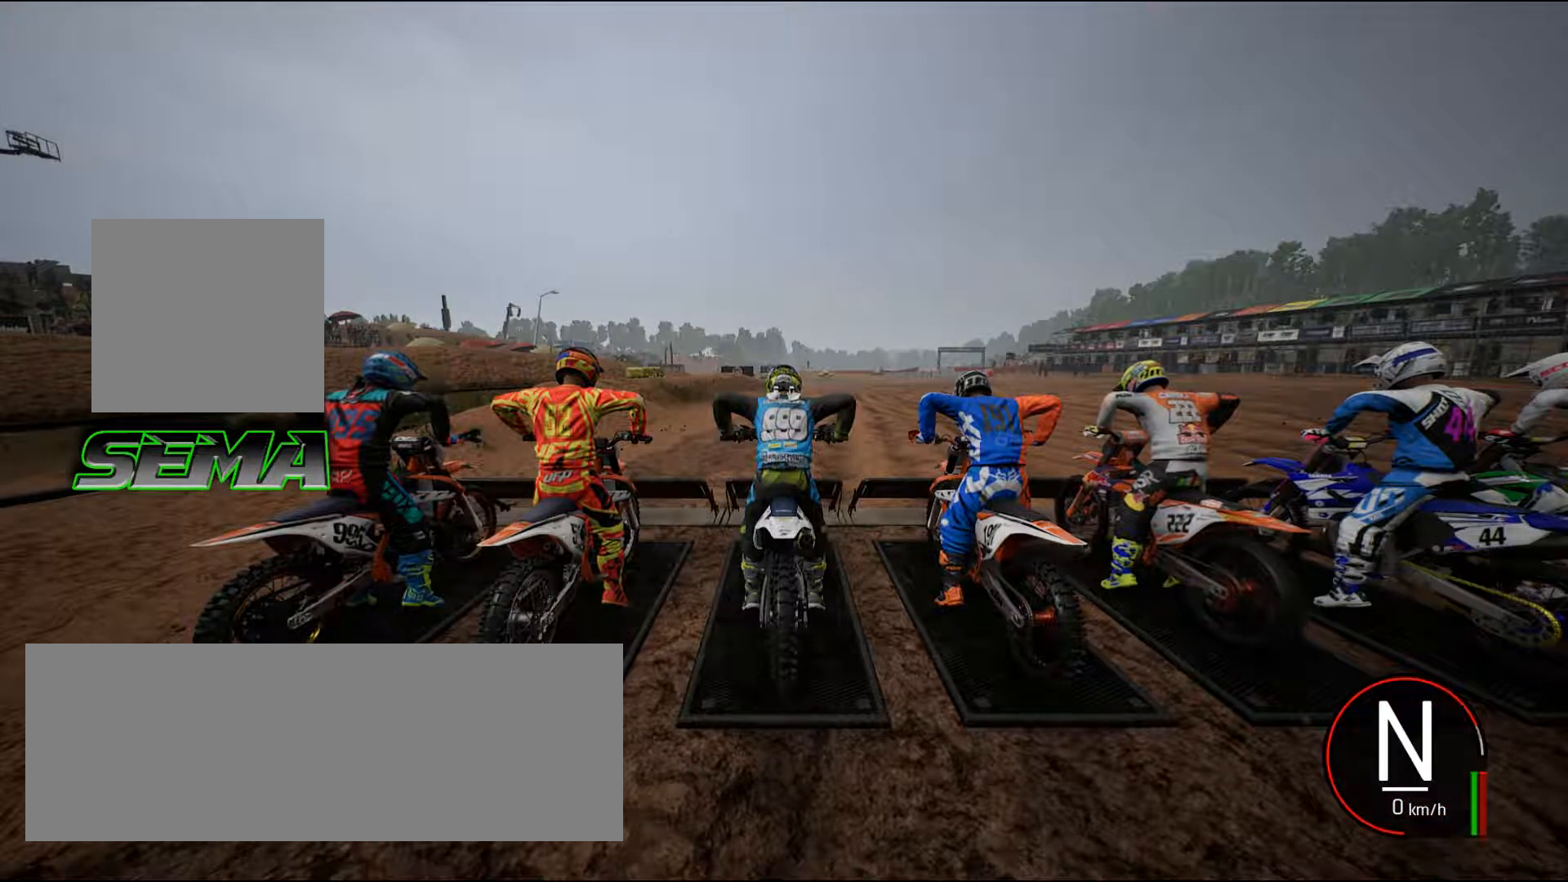
{"keys": ["up"], "mouse": [], "events": []}
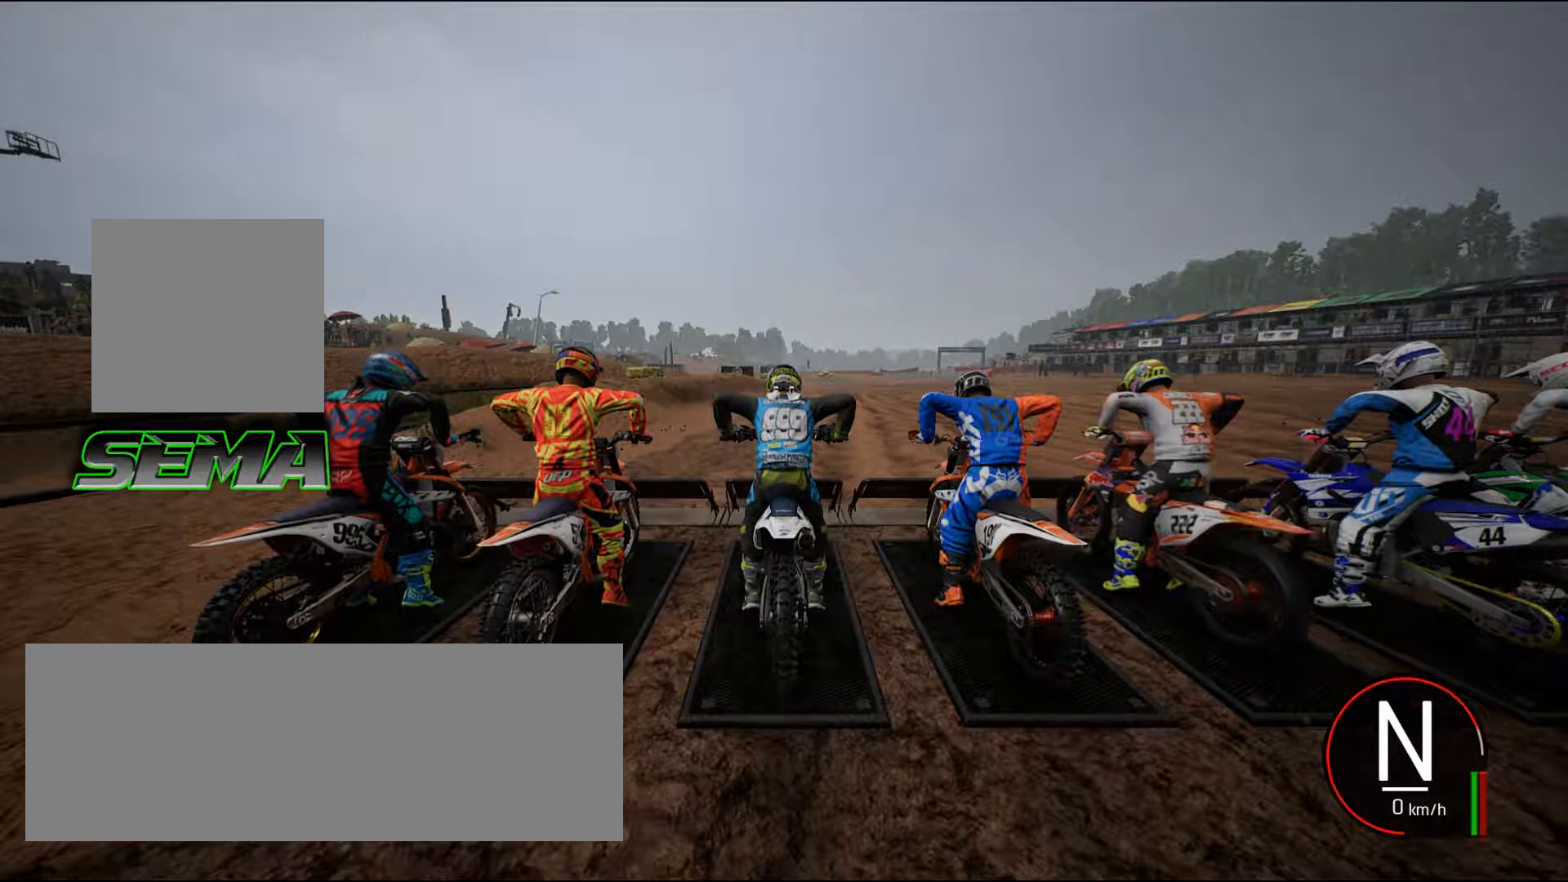
{"keys": ["up"], "mouse": [], "events": []}
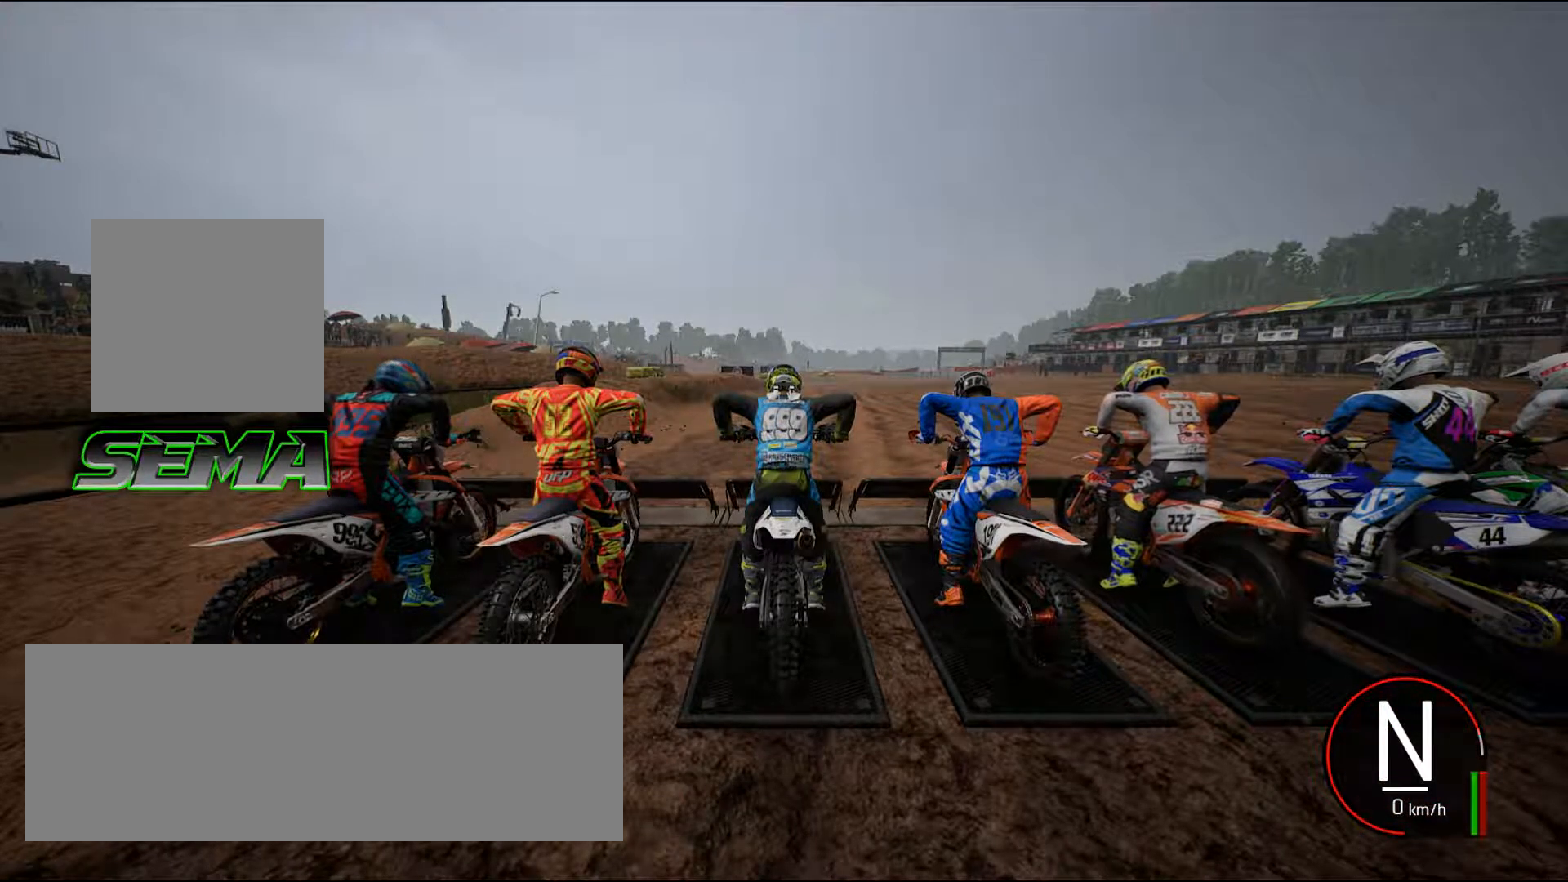
{"keys": ["up"], "mouse": [], "events": []}
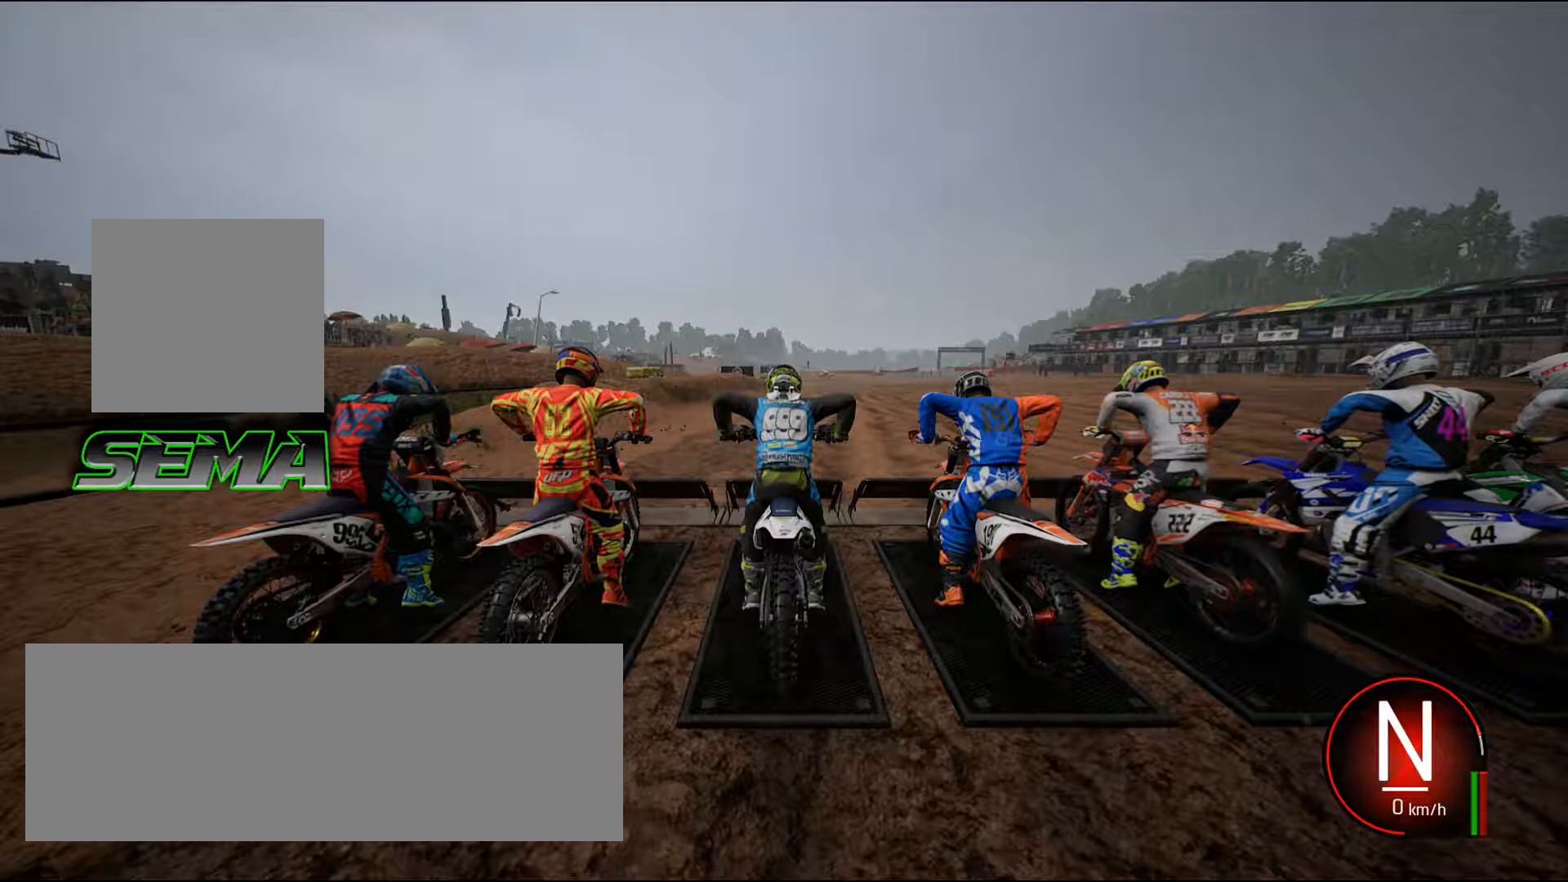
{"keys": ["shift_l", "up"], "mouse": [], "events": [[501, "shift_l", "down"]]}
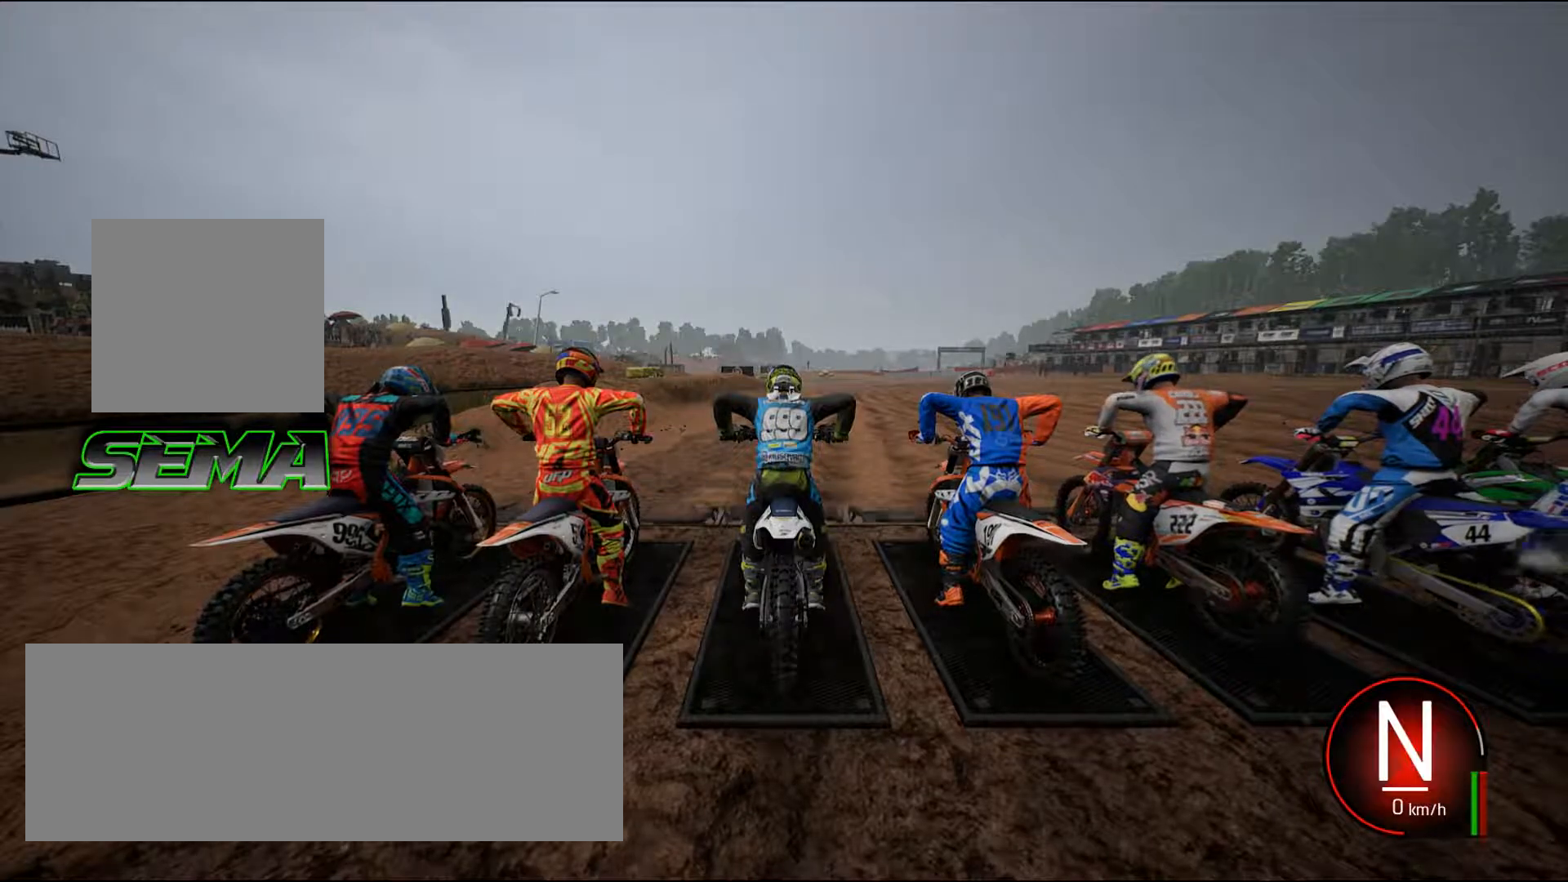
{"keys": ["right", "up"], "mouse": [], "events": [[100, "shift_l", "up"], [467, "right", "down"]]}
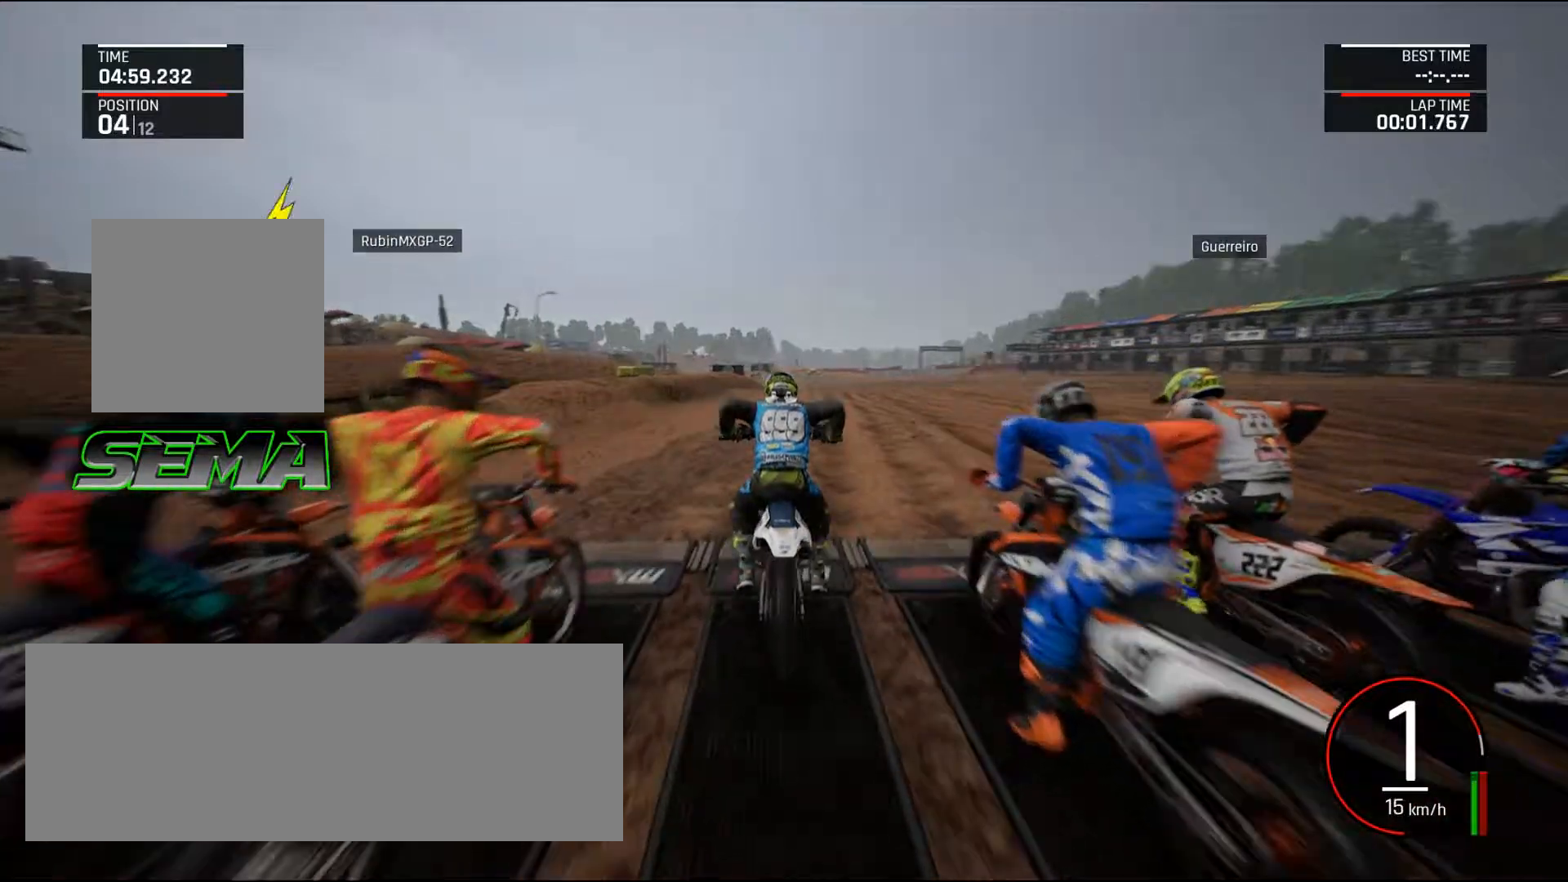
{"keys": ["up"], "mouse": []}
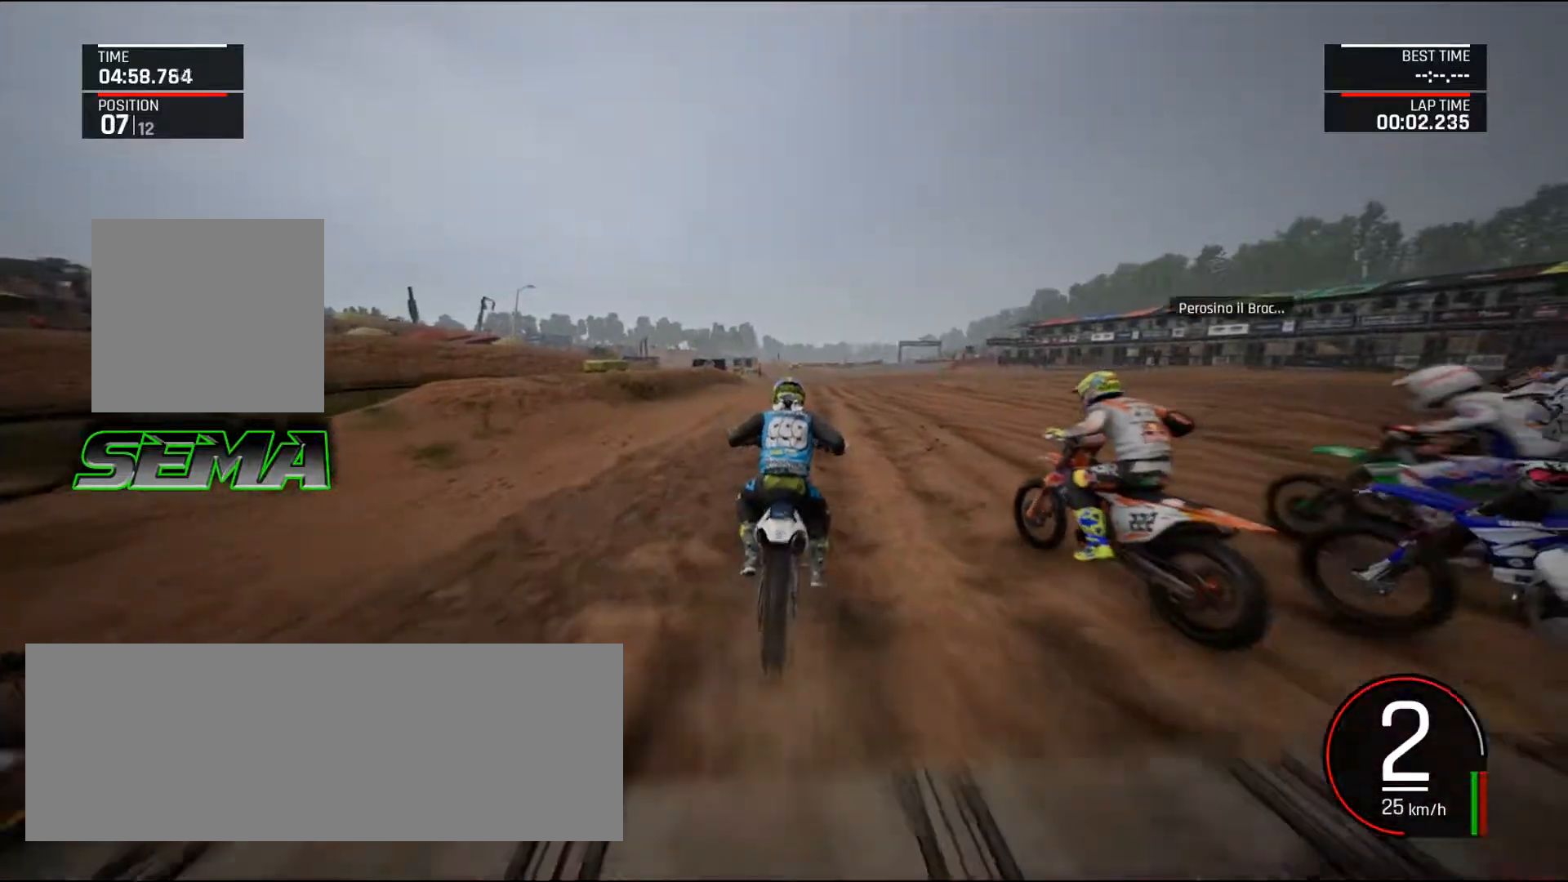
{"keys": ["up"], "mouse": [], "events": [[400, "right", "down"], [450, "right", "up"]]}
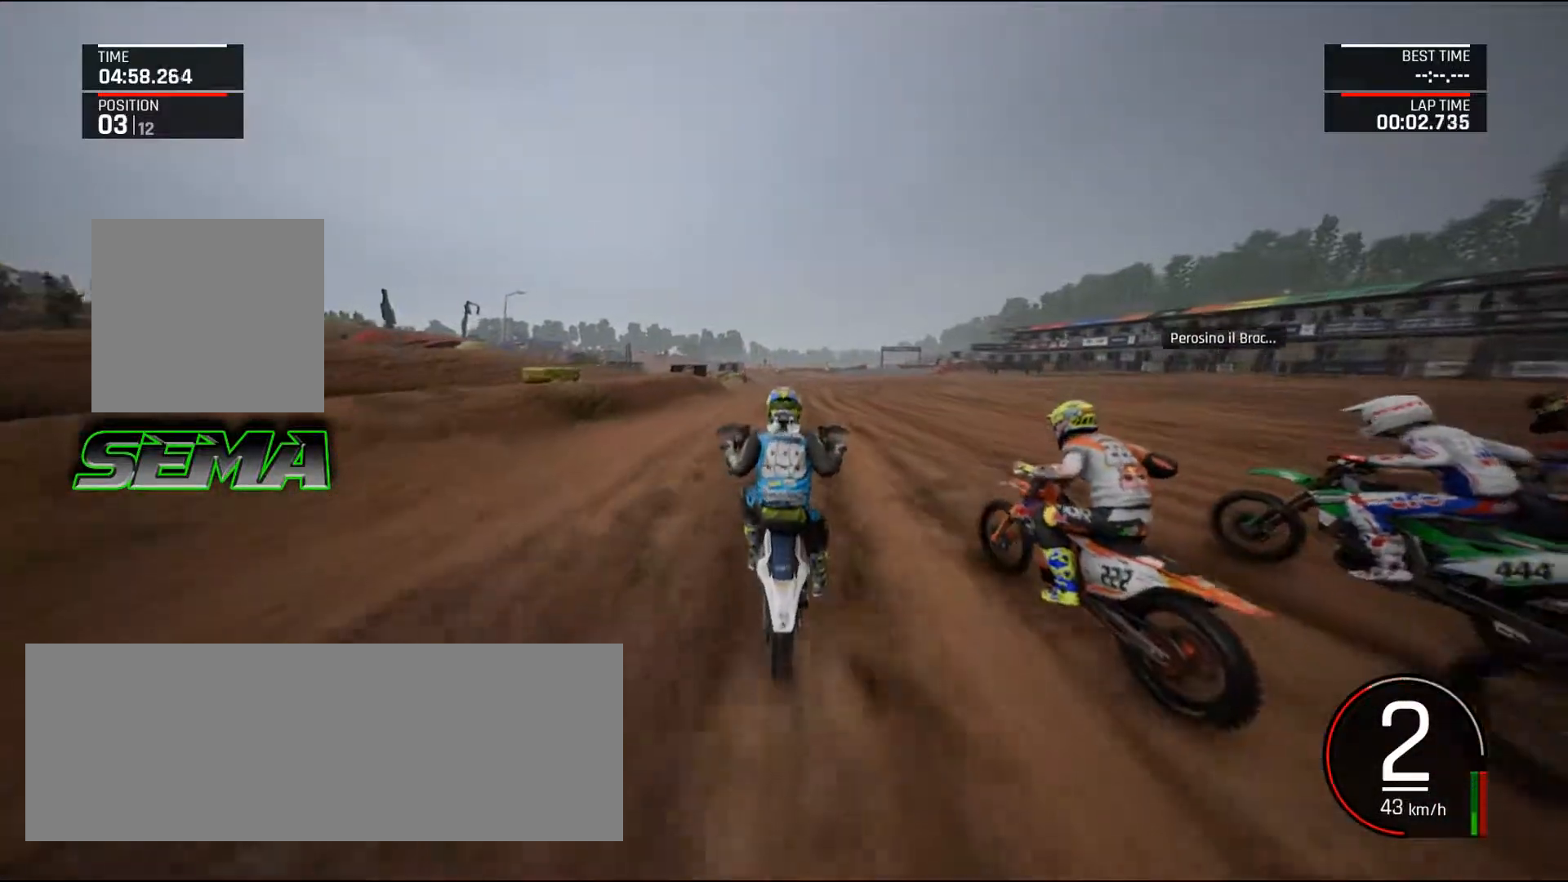
{"keys": ["w"], "mouse": [], "events": [[150, "right", "down"], [233, "right", "up"], [283, "shift_l", "down"], [333, "shift_l", "up"], [333, "up", "up"], [467, "w", "down"]]}
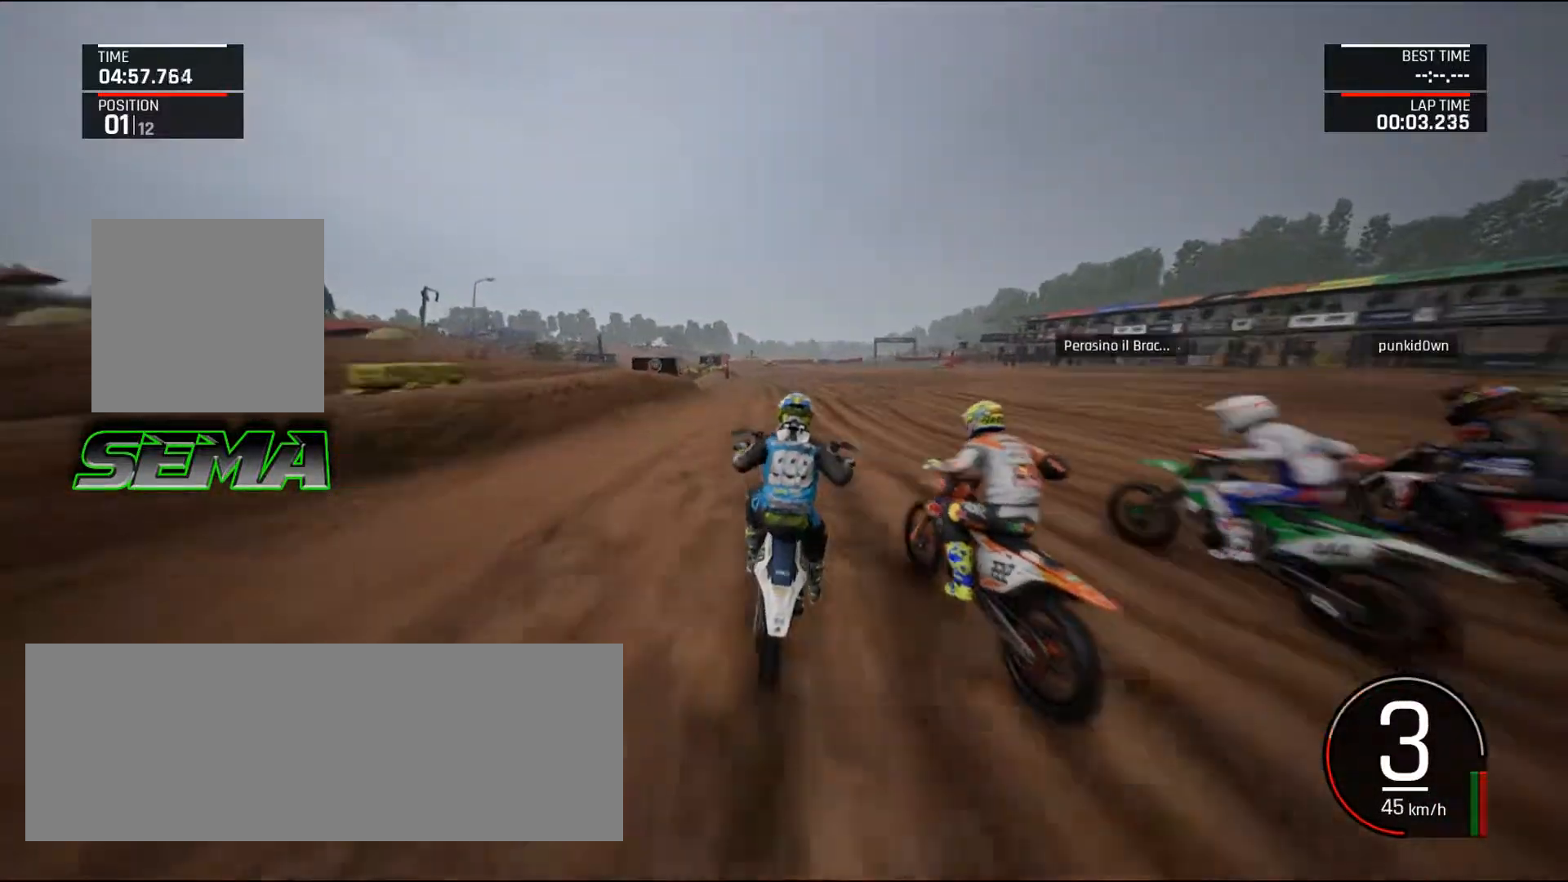
{"keys": ["up", "w"], "mouse": [], "events": [[17, "up", "down"]]}
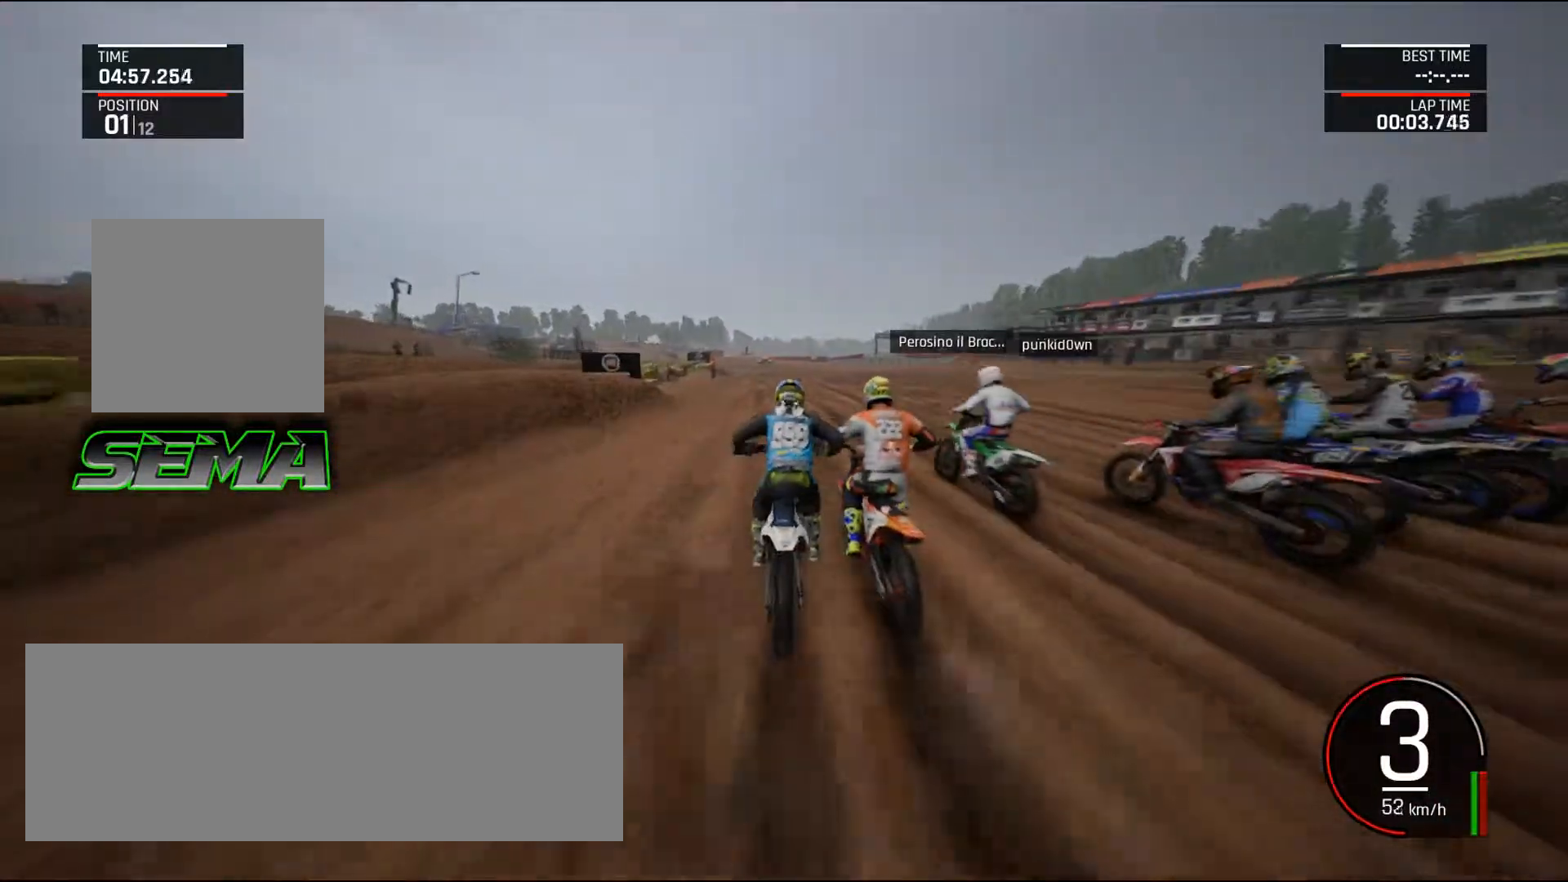
{"keys": ["shift_l", "up", "w"], "mouse": [], "events": [[216, "right", "down"], [316, "right", "up"], [450, "shift_l", "down"]]}
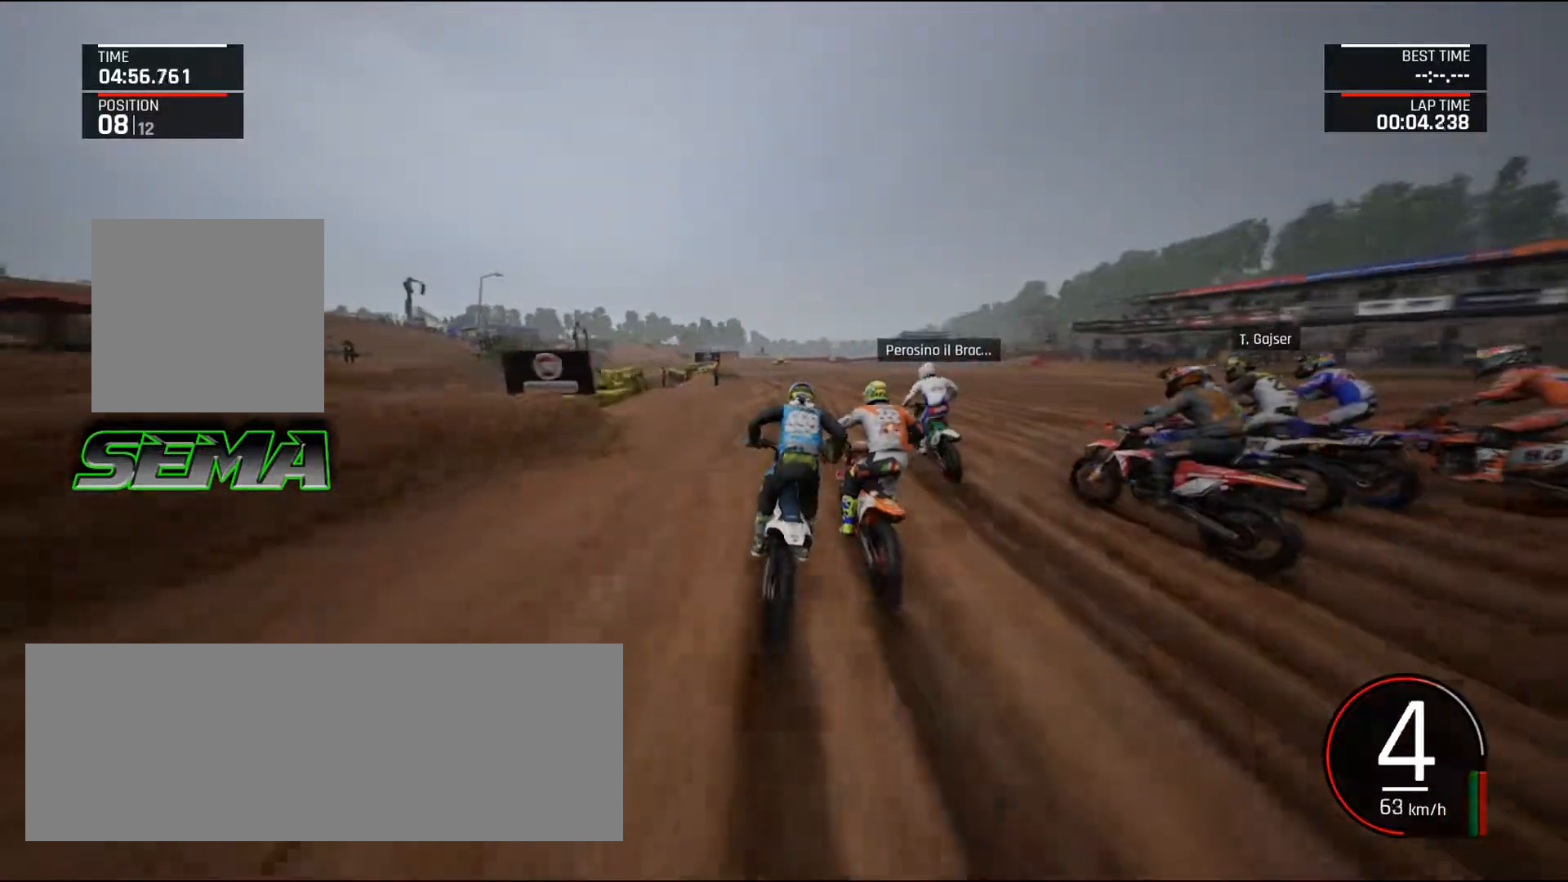
{"keys": ["up"], "mouse": [], "events": [[50, "shift_l", "up"], [83, "w", "up"], [284, "left", "down"], [384, "left", "up"]]}
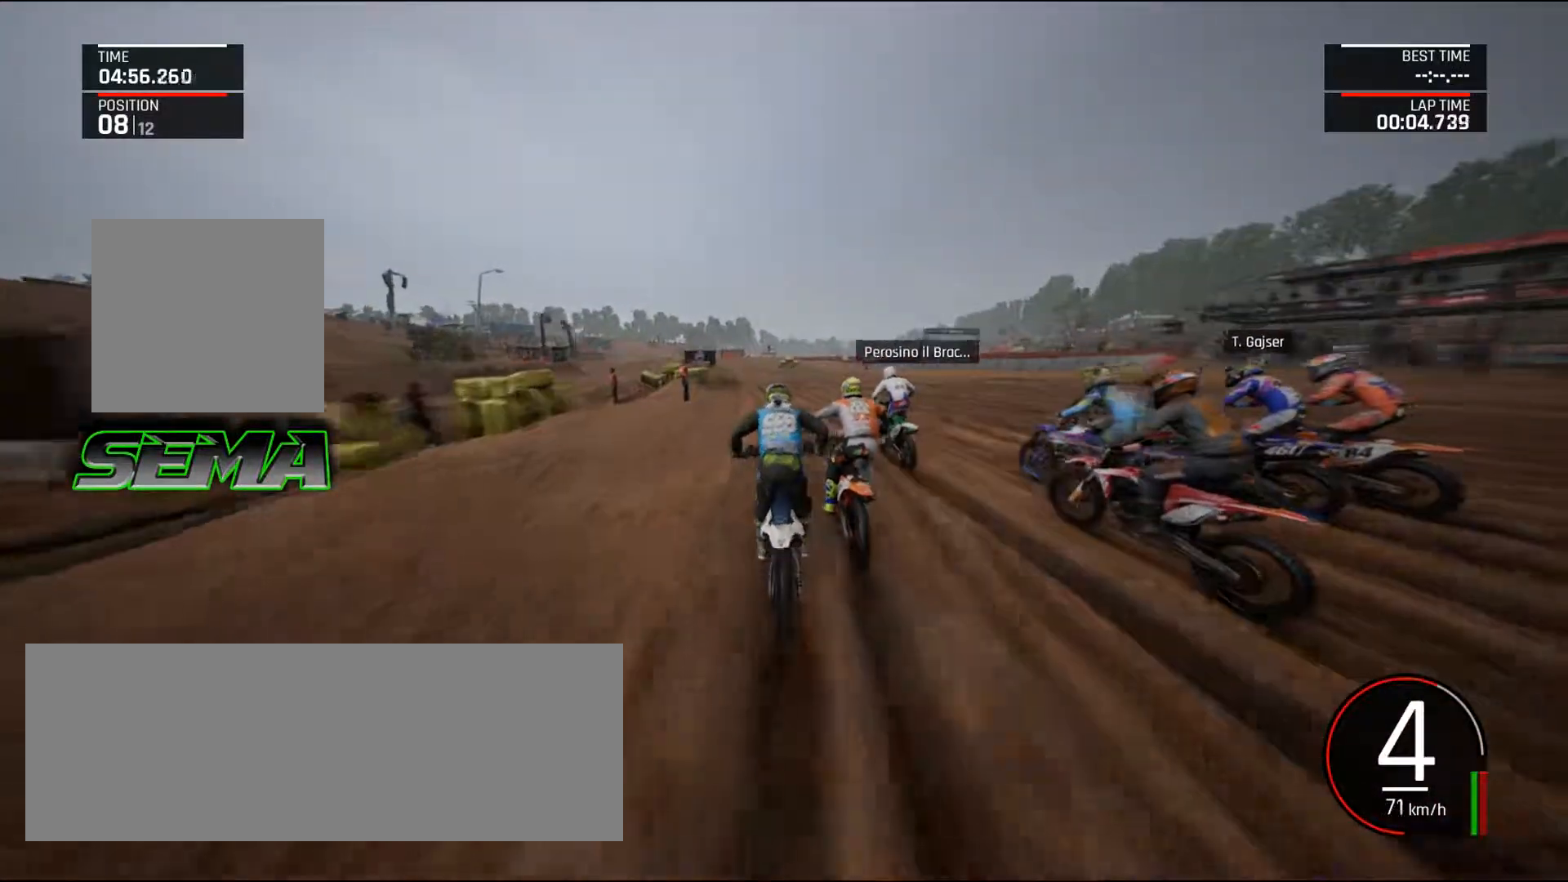
{"keys": ["up"], "mouse": [], "events": []}
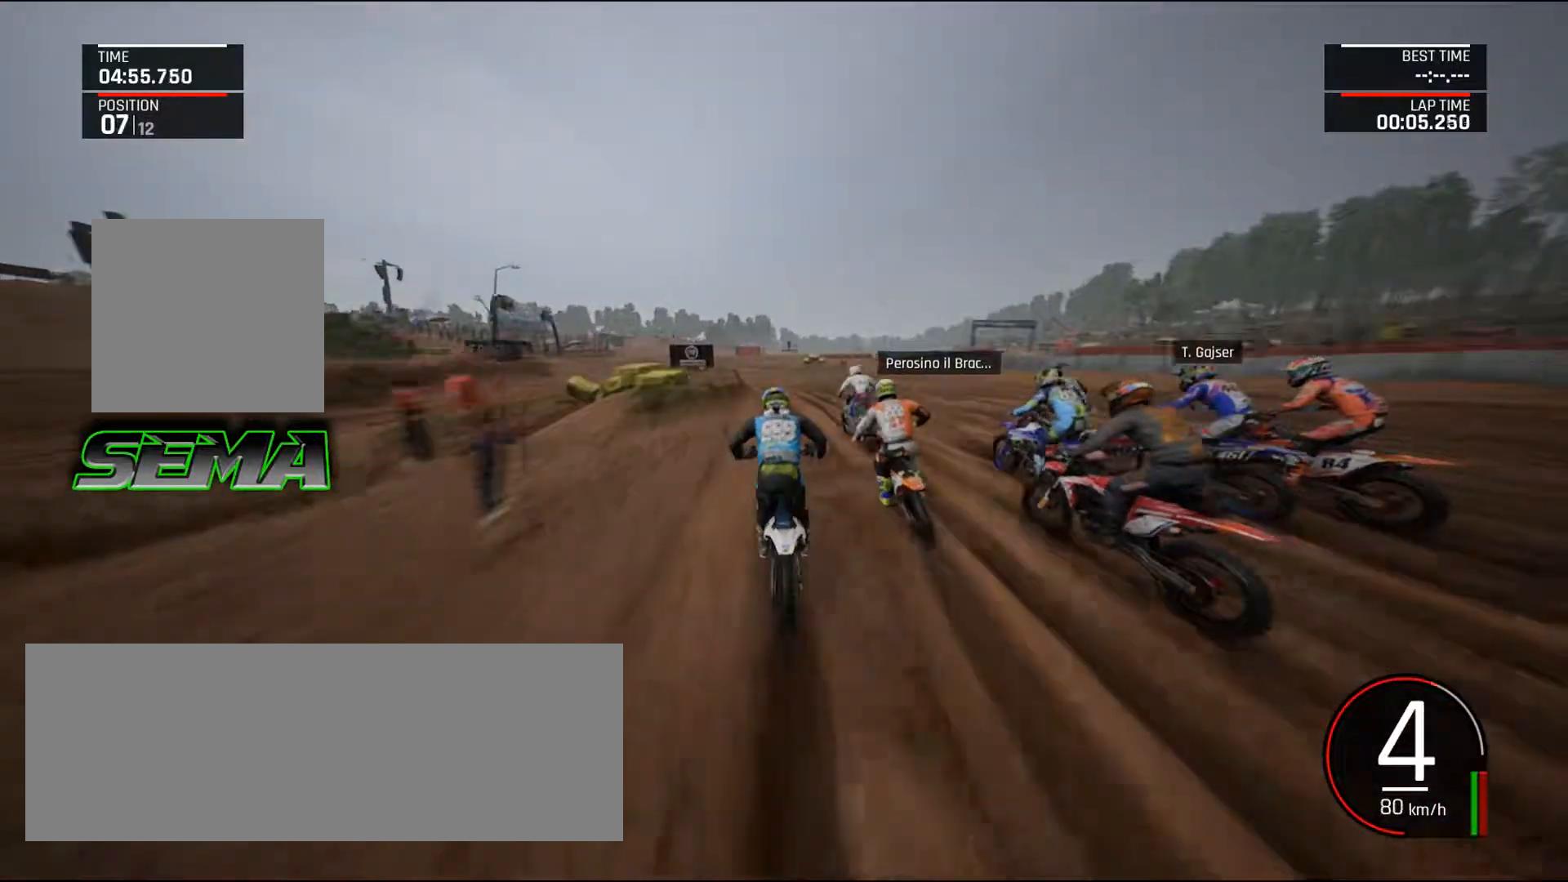
{"keys": ["down", "left"], "mouse": [], "events": [[167, "left", "down"], [317, "up", "up"], [367, "ctrl_l", "down"], [450, "down", "down"], [501, "ctrl_l", "up"]]}
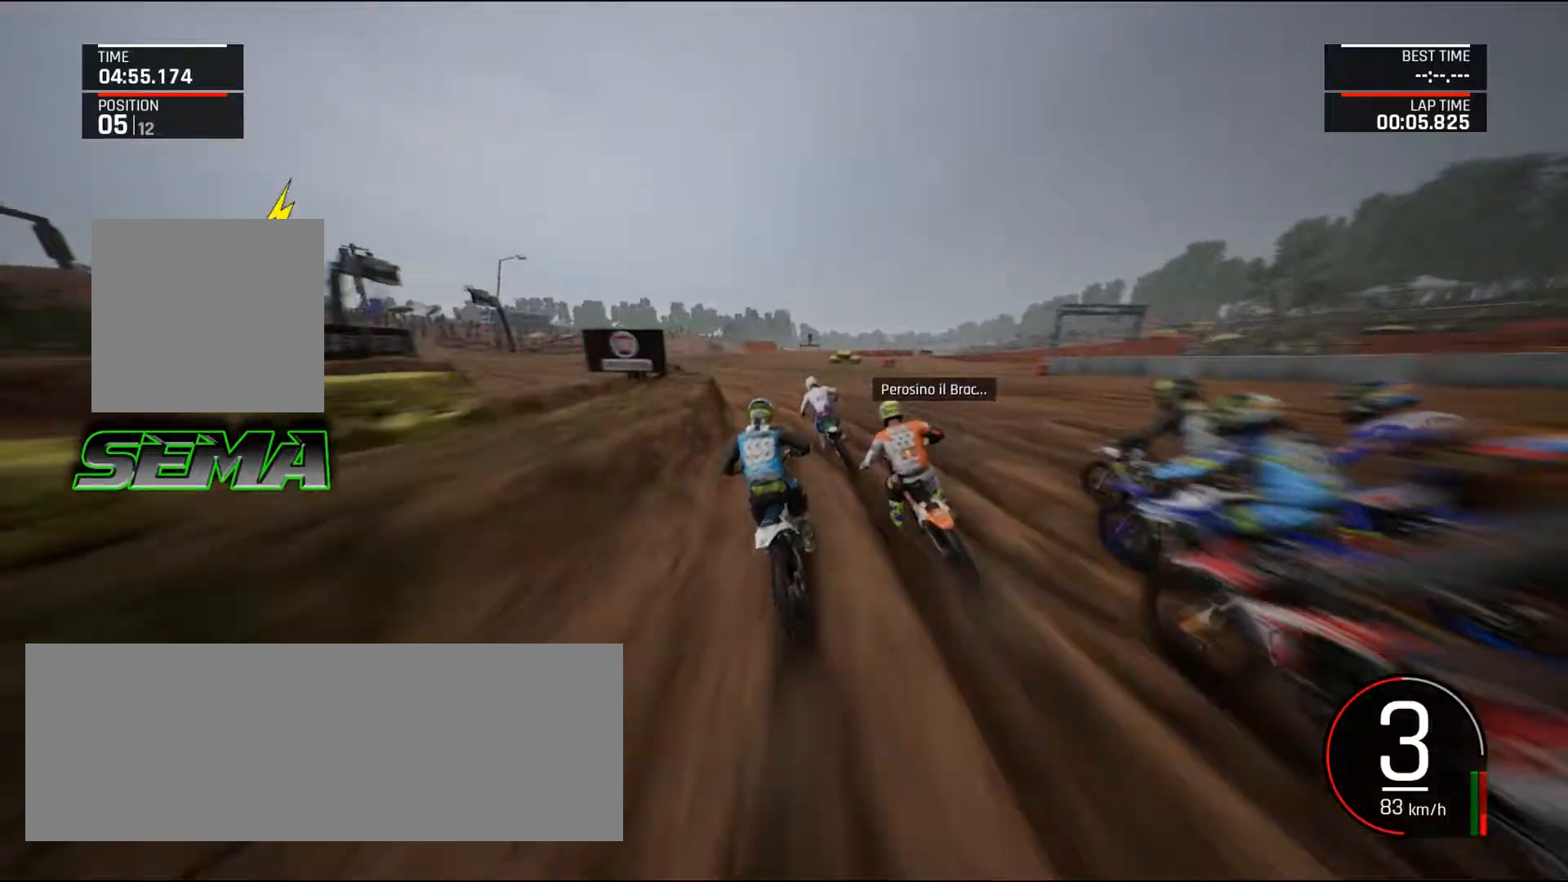
{"keys": ["down", "left"], "mouse": [], "events": []}
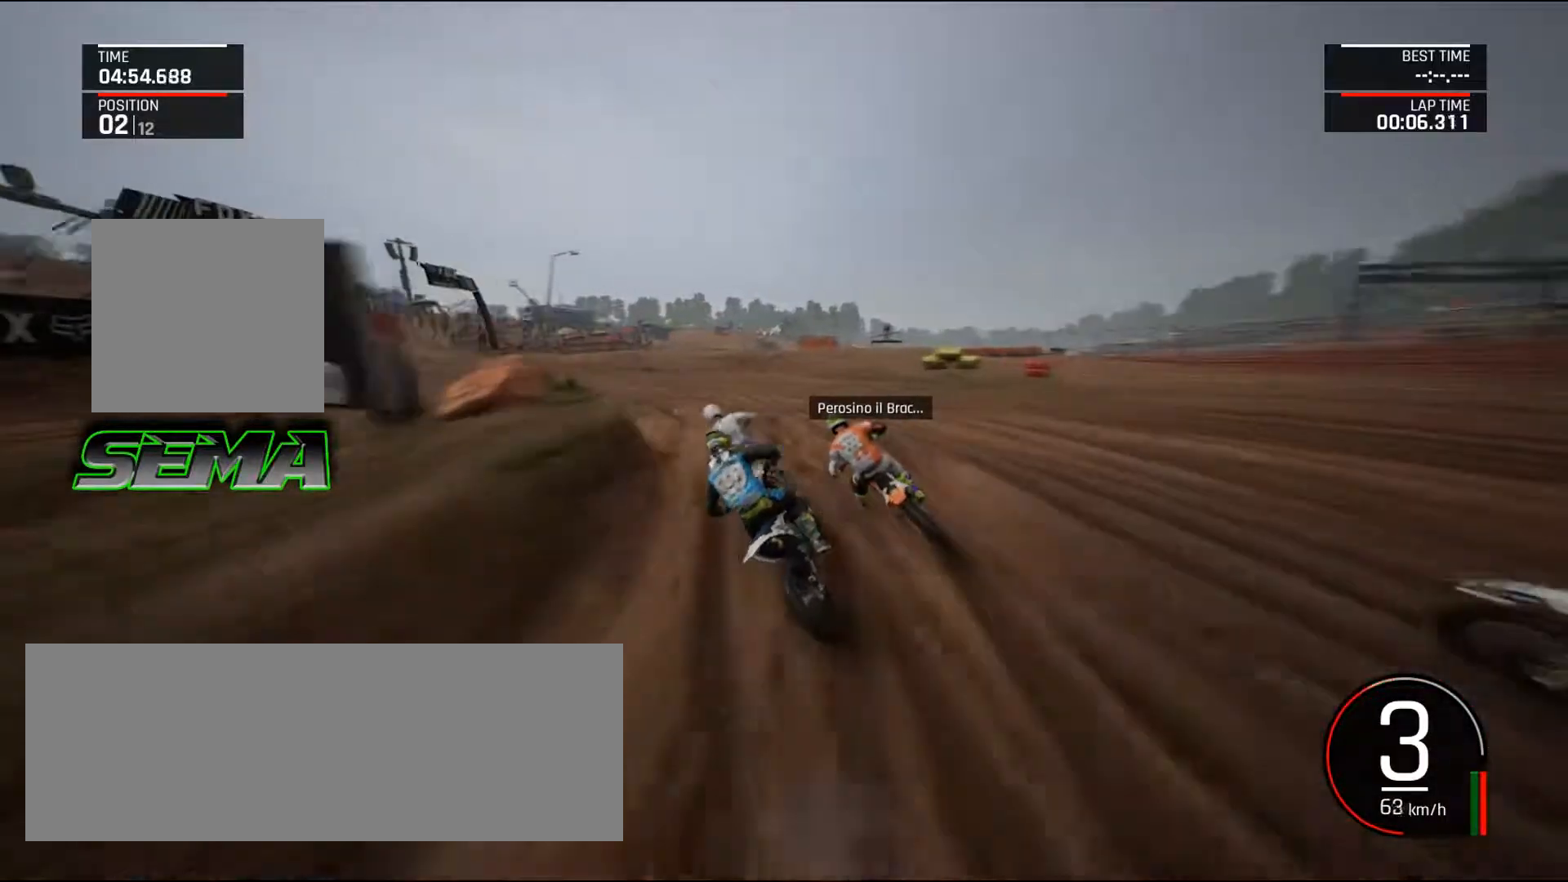
{"keys": ["left", "up"], "mouse": [], "events": [[67, "down", "up"], [150, "up", "down"]]}
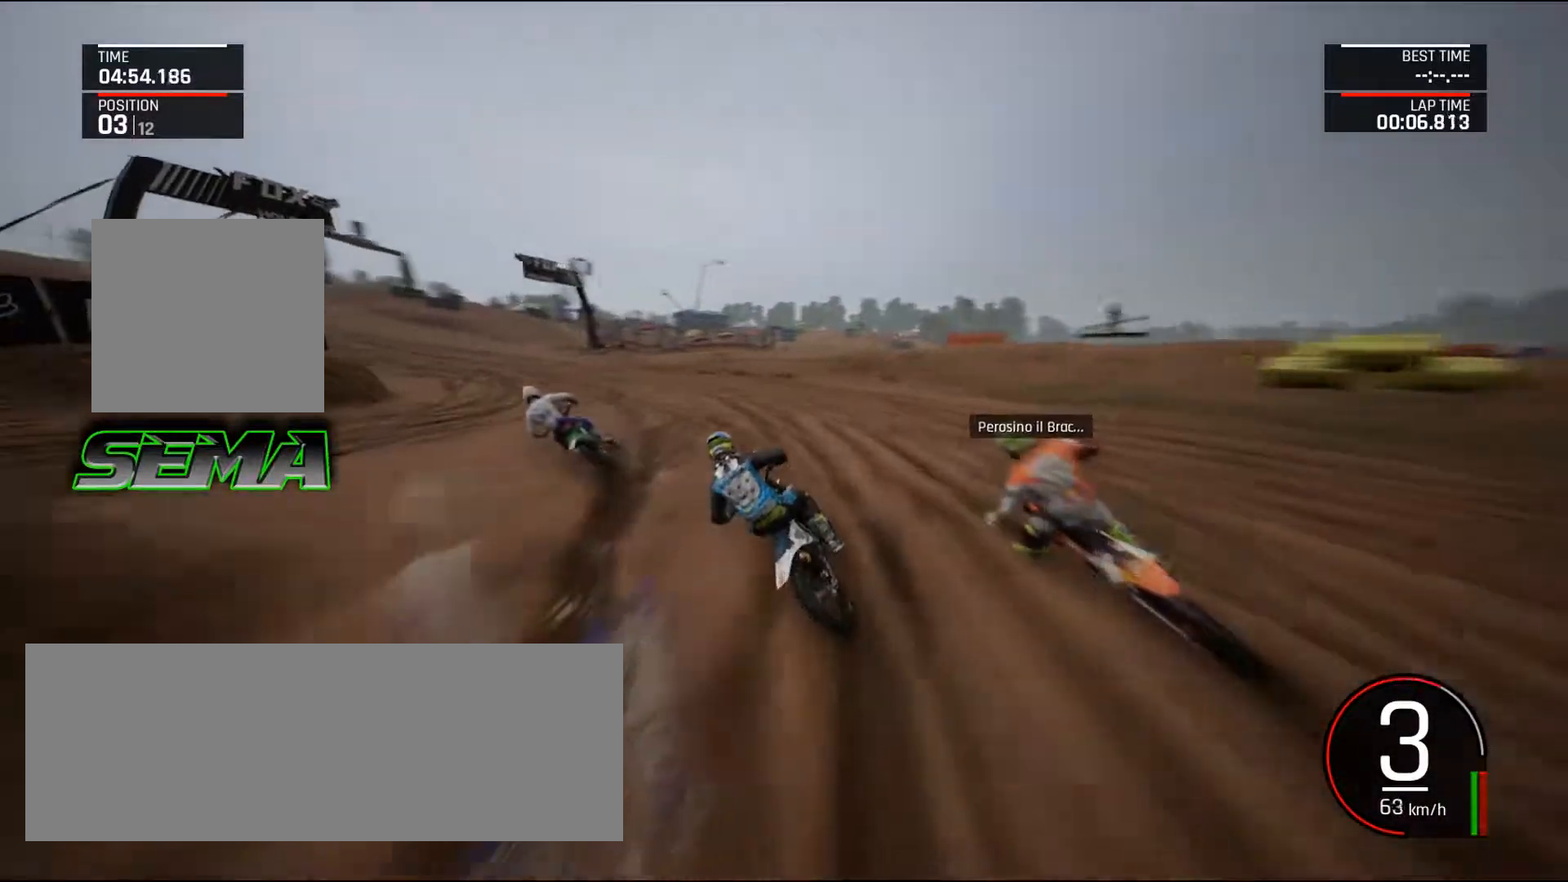
{"keys": ["left", "up"], "mouse": [], "events": [[34, "up", "up"], [201, "up", "down"]]}
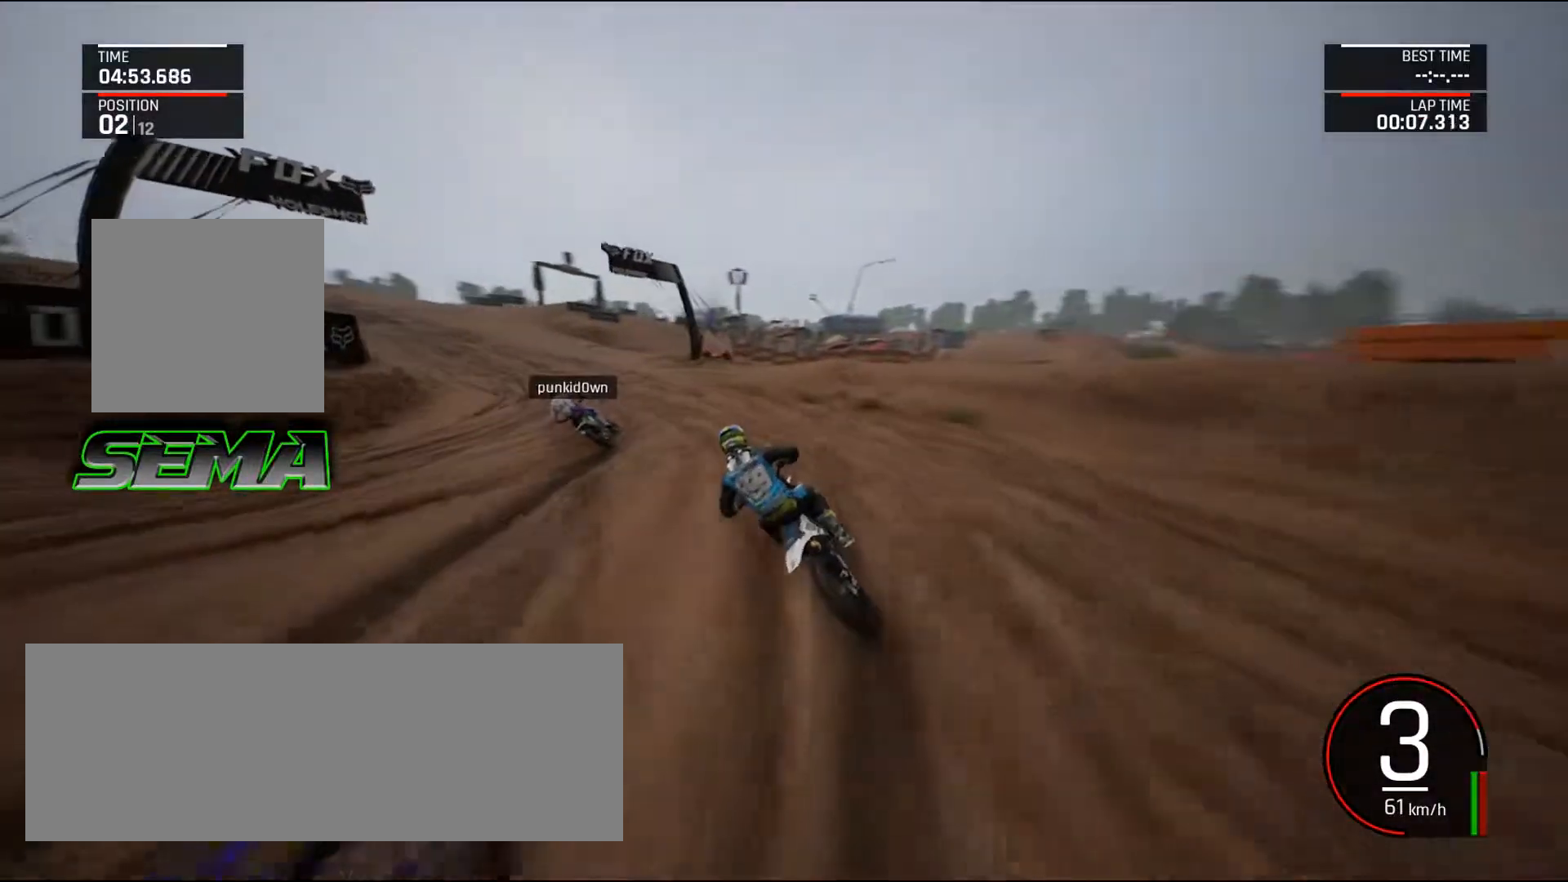
{"keys": ["left", "up"], "mouse": [], "events": [[284, "shift_l", "down"], [467, "shift_l", "up"]]}
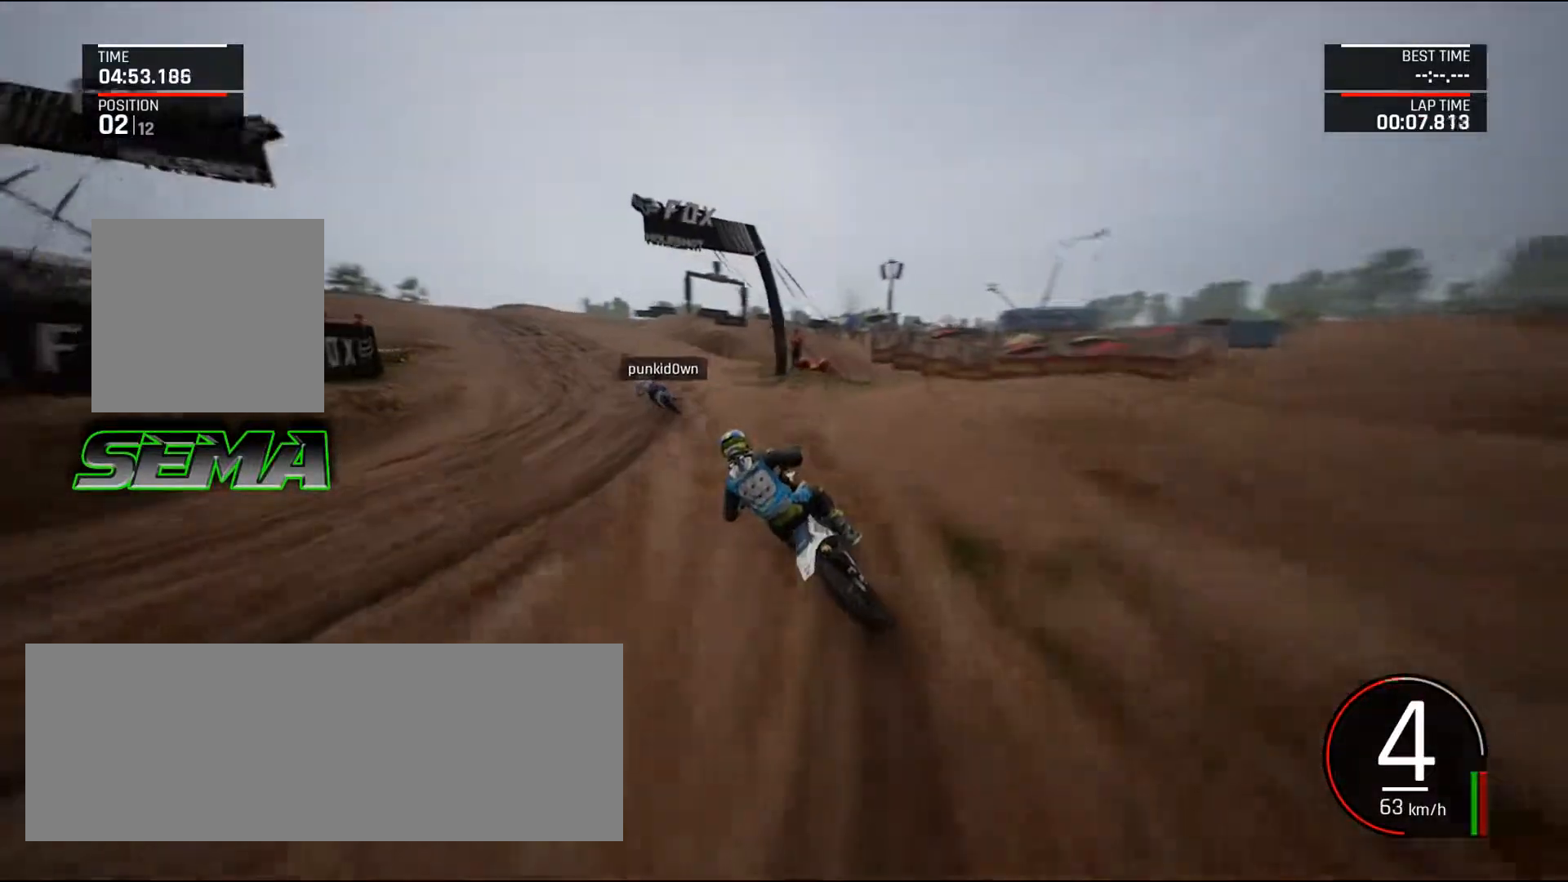
{"keys": ["left", "up"], "mouse": [], "events": [[400, "up", "up"], [484, "up", "down"]]}
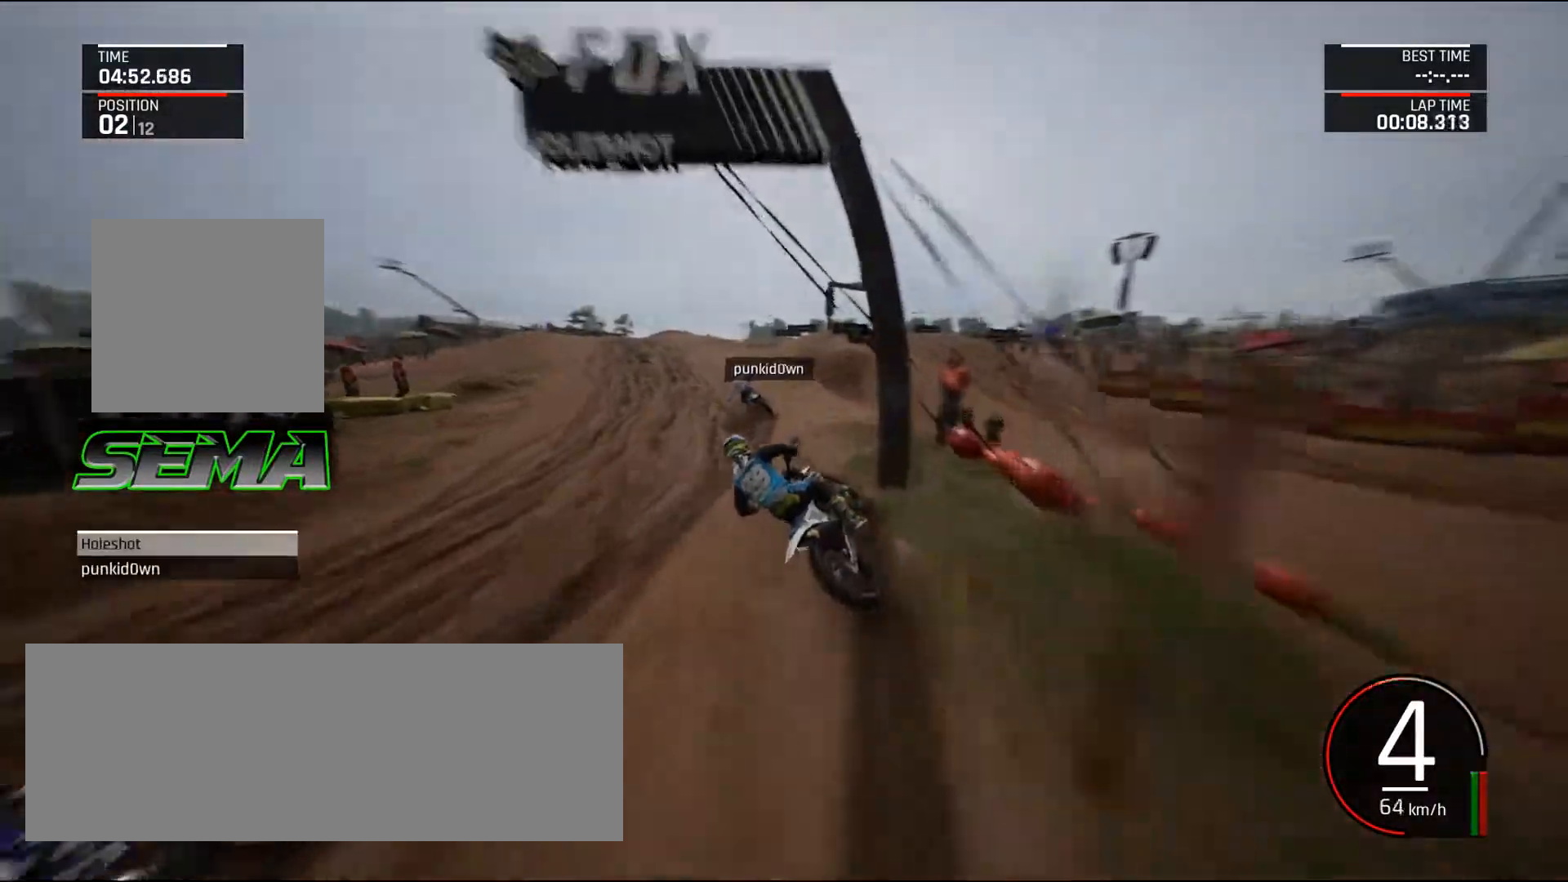
{"keys": ["up"], "mouse": [], "events": [[401, "left", "up"]]}
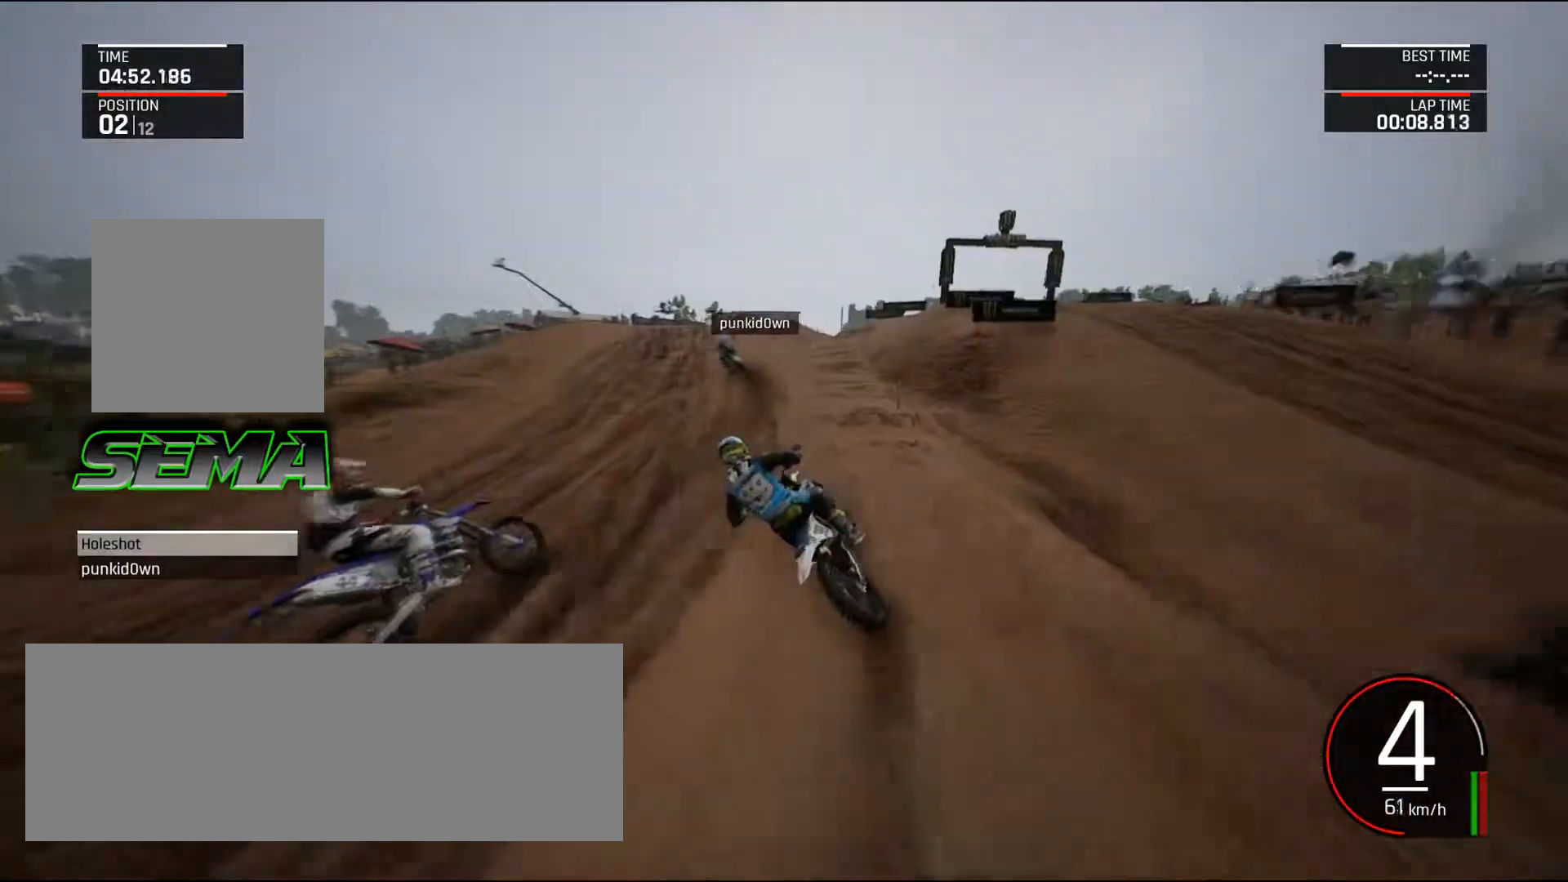
{"keys": ["up"], "mouse": [], "events": [[150, "left", "down"], [333, "left", "up"]]}
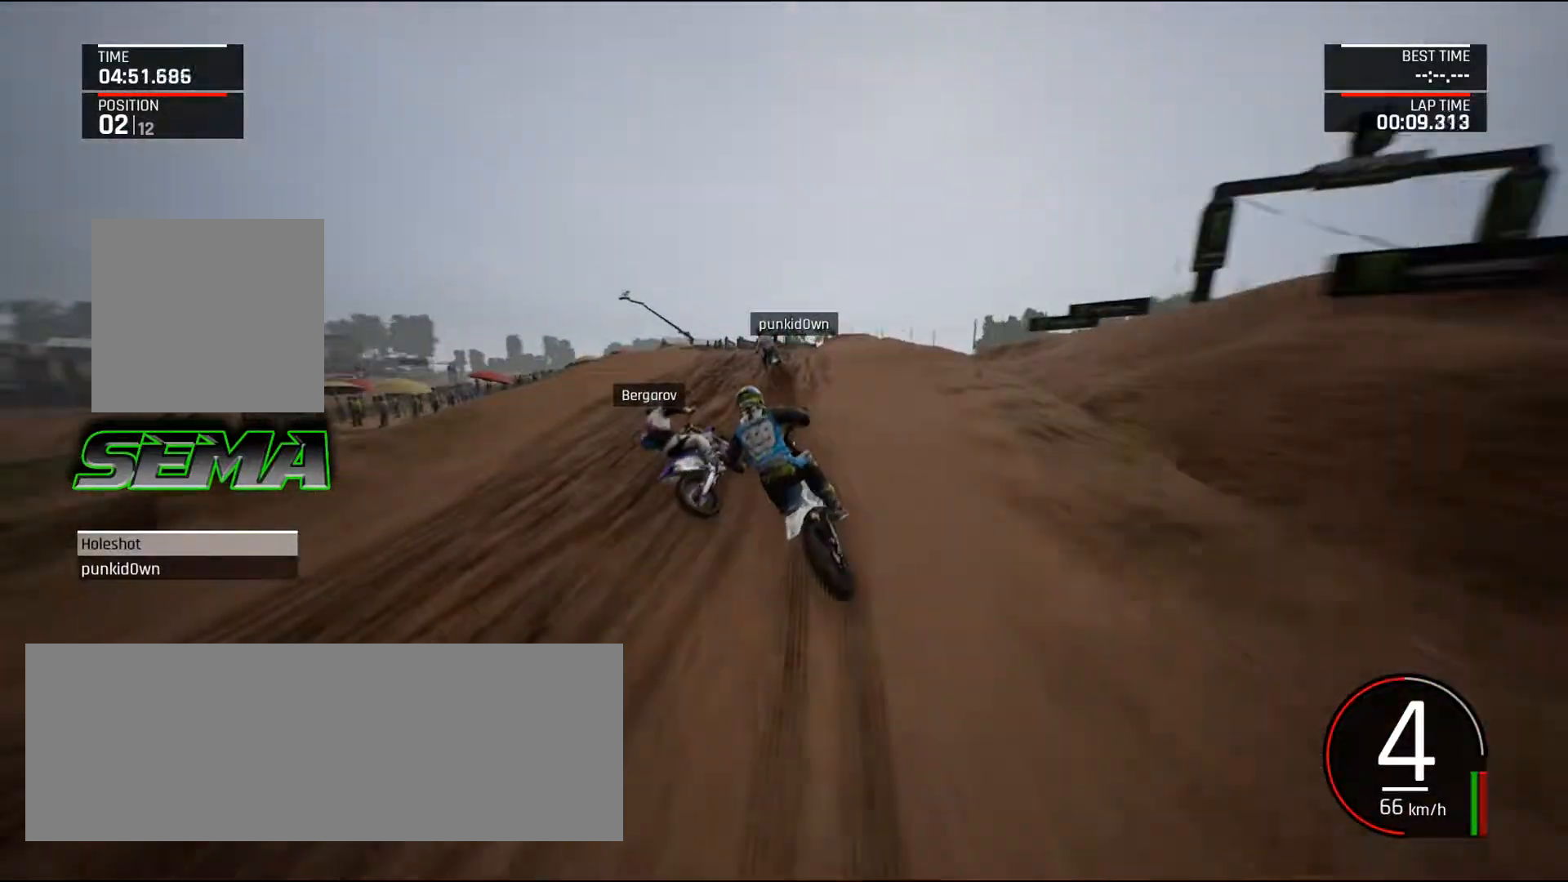
{"keys": ["up"], "mouse": [], "events": [[67, "left", "down"], [167, "left", "up"], [301, "left", "down"], [351, "left", "up"]]}
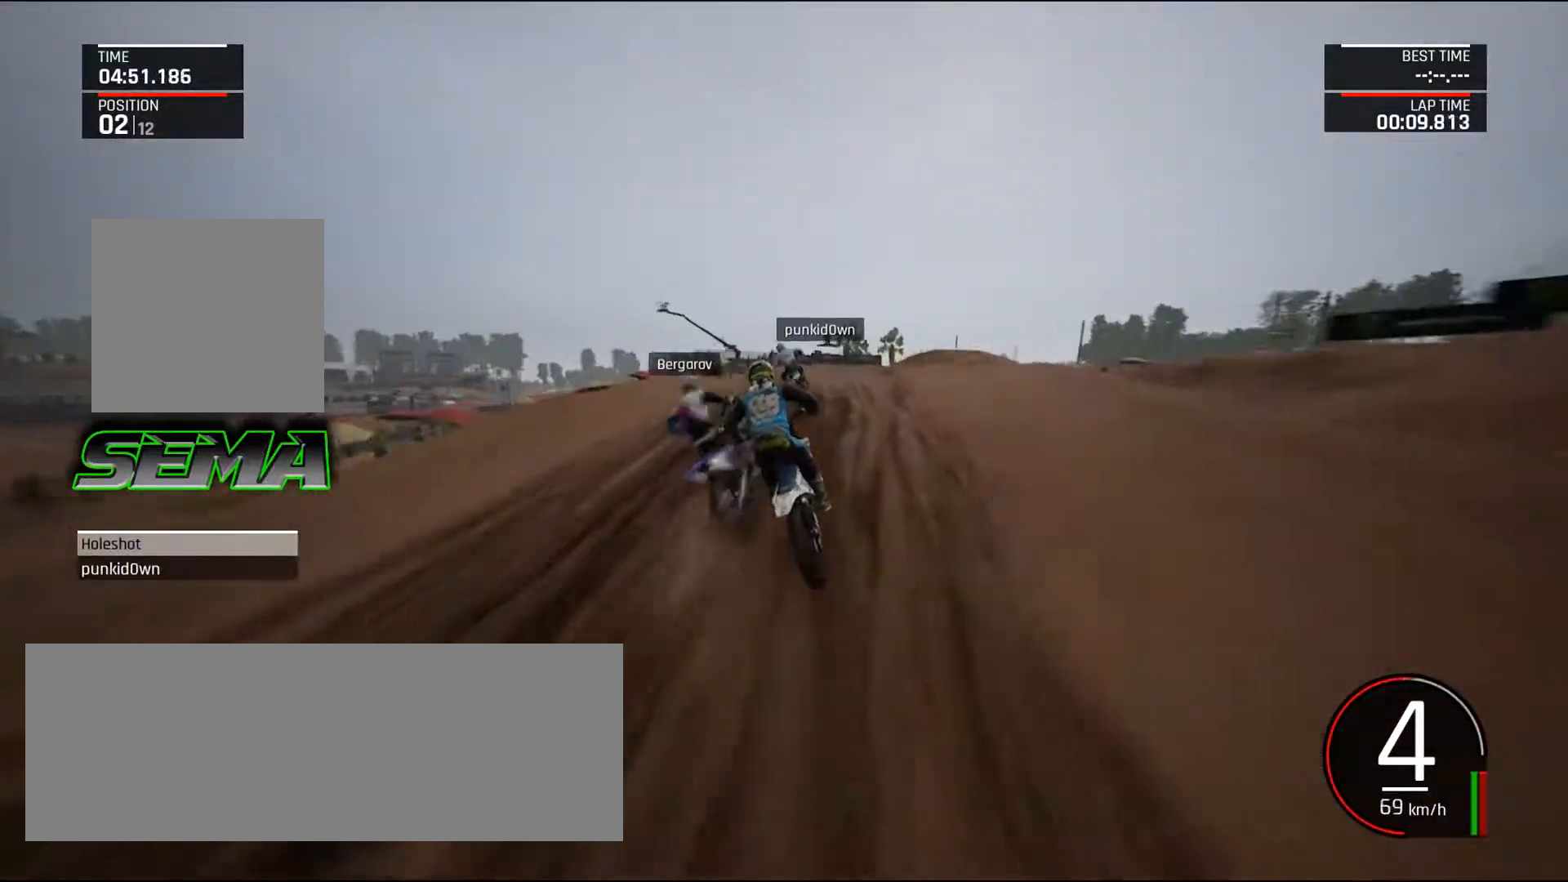
{"keys": ["up"], "mouse": [], "events": [[33, "right", "down"], [217, "up", "up"], [317, "up", "down"], [367, "right", "up"]]}